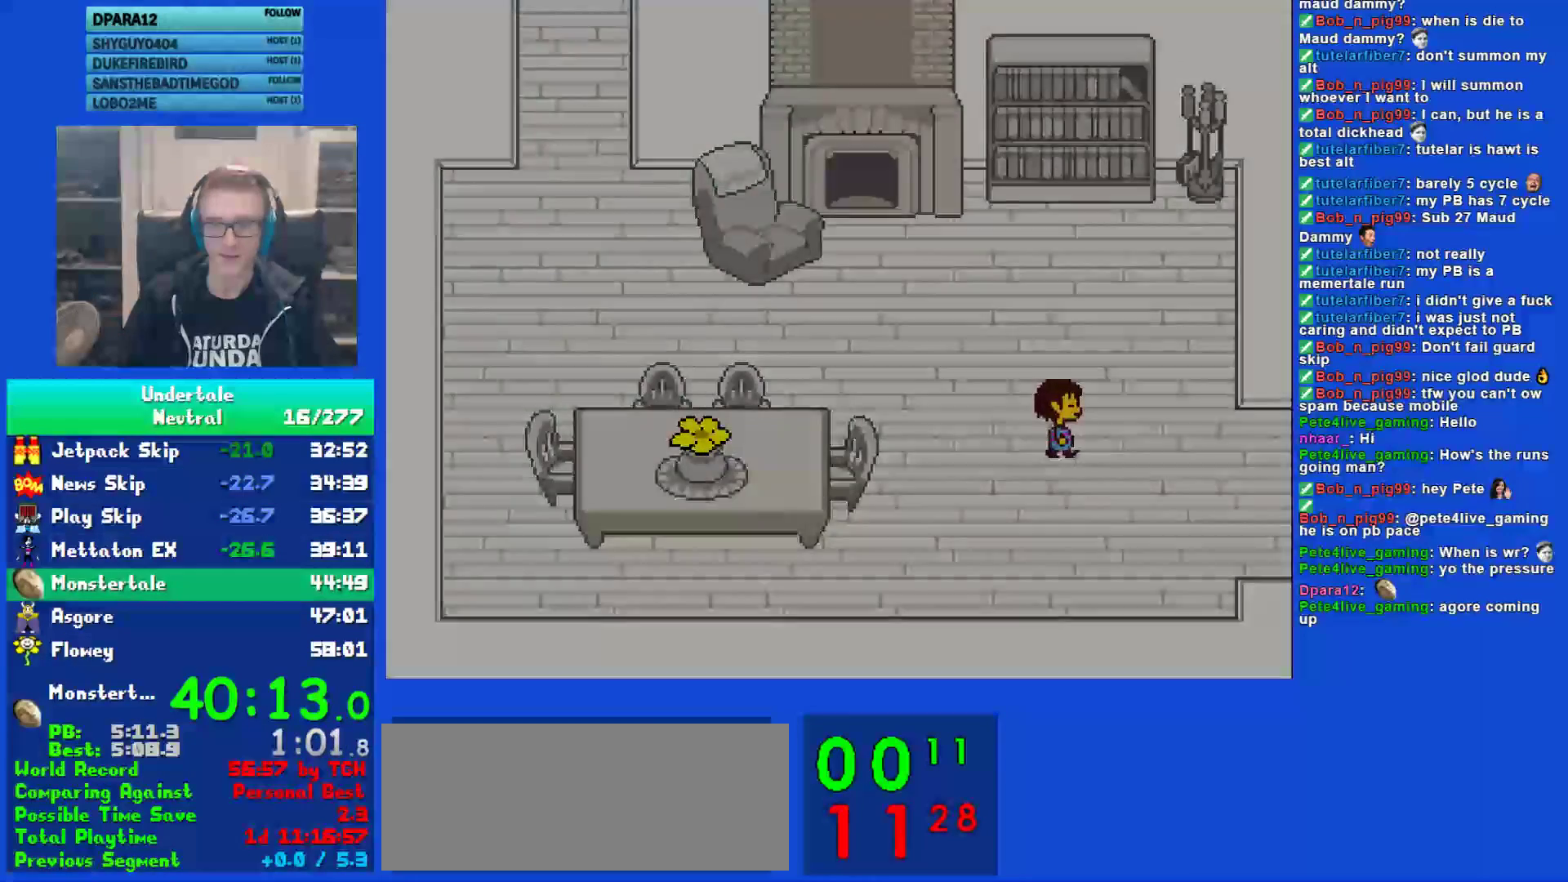
Gameplay with keyboard; each line is a JSON object with the keys held at the frame after it. "events" lists presses ("down") and releases ("up") of "c", "ctrl", "down", "left", "return", "right", "shift", "up", "x" and "z" between this image and that frame as [ms after this image, input, new state], when the widget could be followed in between. No other keys are recorded. Mouse input is not recorded.
{"keys": ["right"], "events": [[17, "z", "down"], [83, "z", "up"], [150, "z", "down"], [217, "down", "up"], [217, "z", "up"], [283, "z", "down"], [350, "z", "up"], [417, "z", "down"], [450, "z", "up"]]}
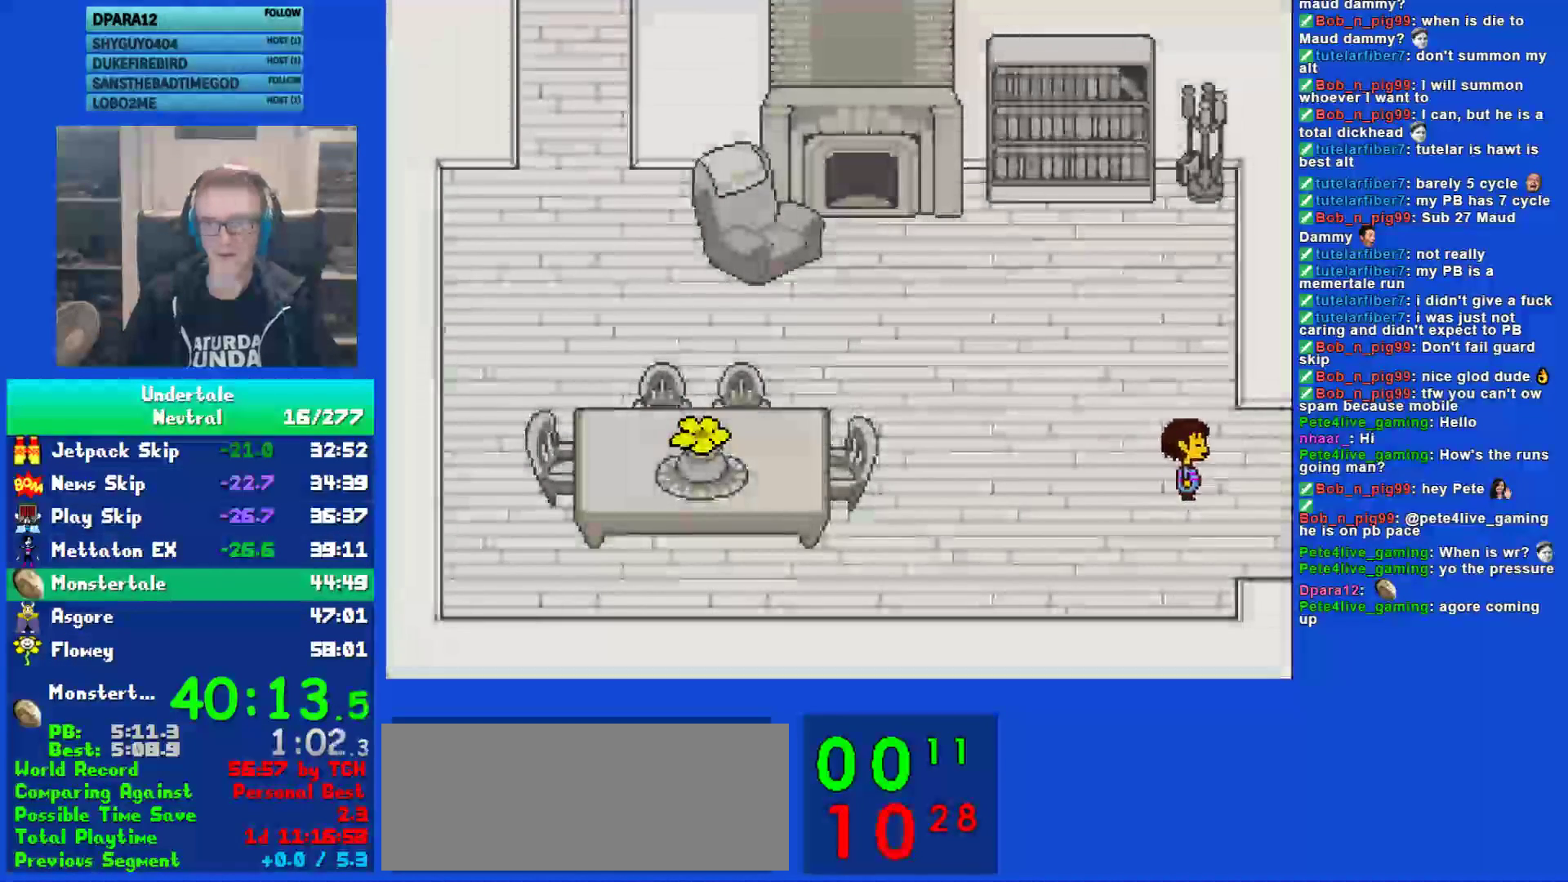
{"keys": ["right"], "events": [[17, "z", "down"], [117, "z", "up"]]}
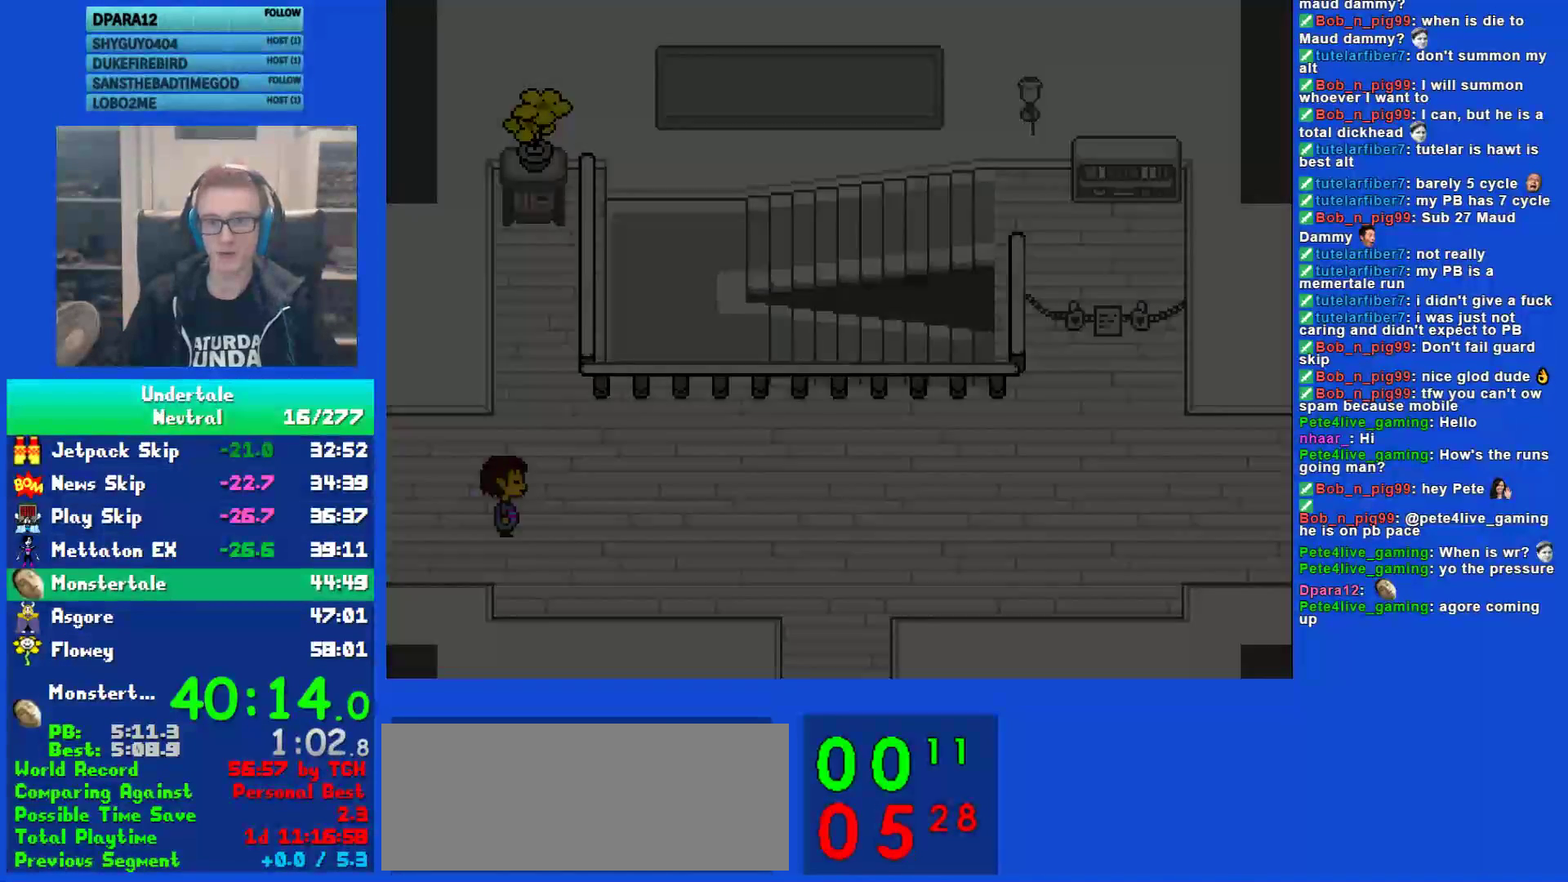
{"keys": ["down", "right", "up"], "events": [[300, "down", "down"], [300, "up", "down"]]}
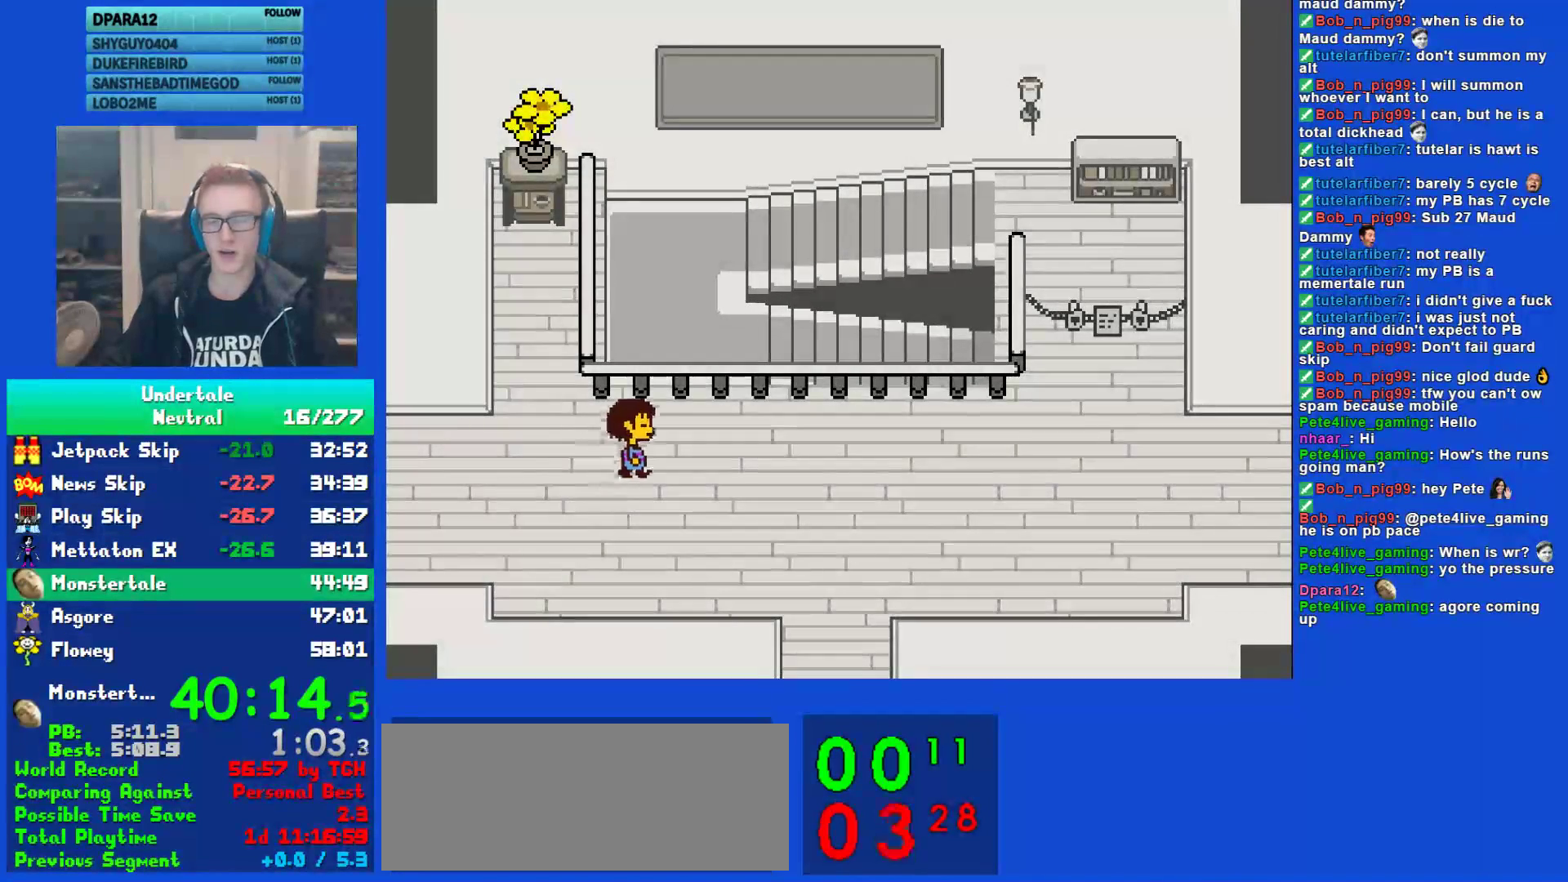
{"keys": ["down", "right", "up"], "events": []}
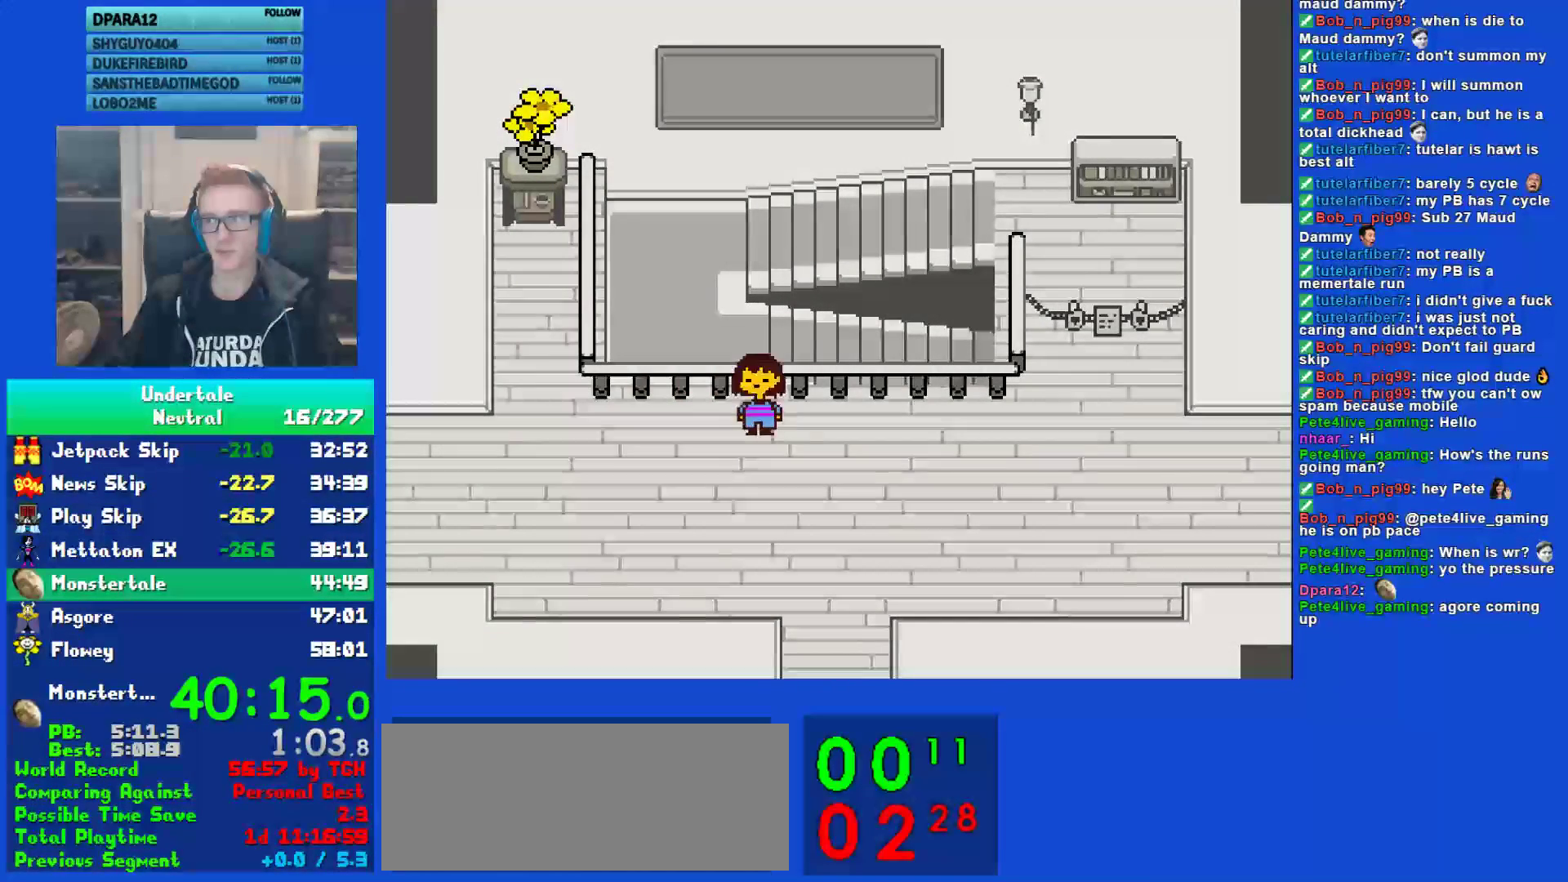
{"keys": ["down", "right", "up"], "events": []}
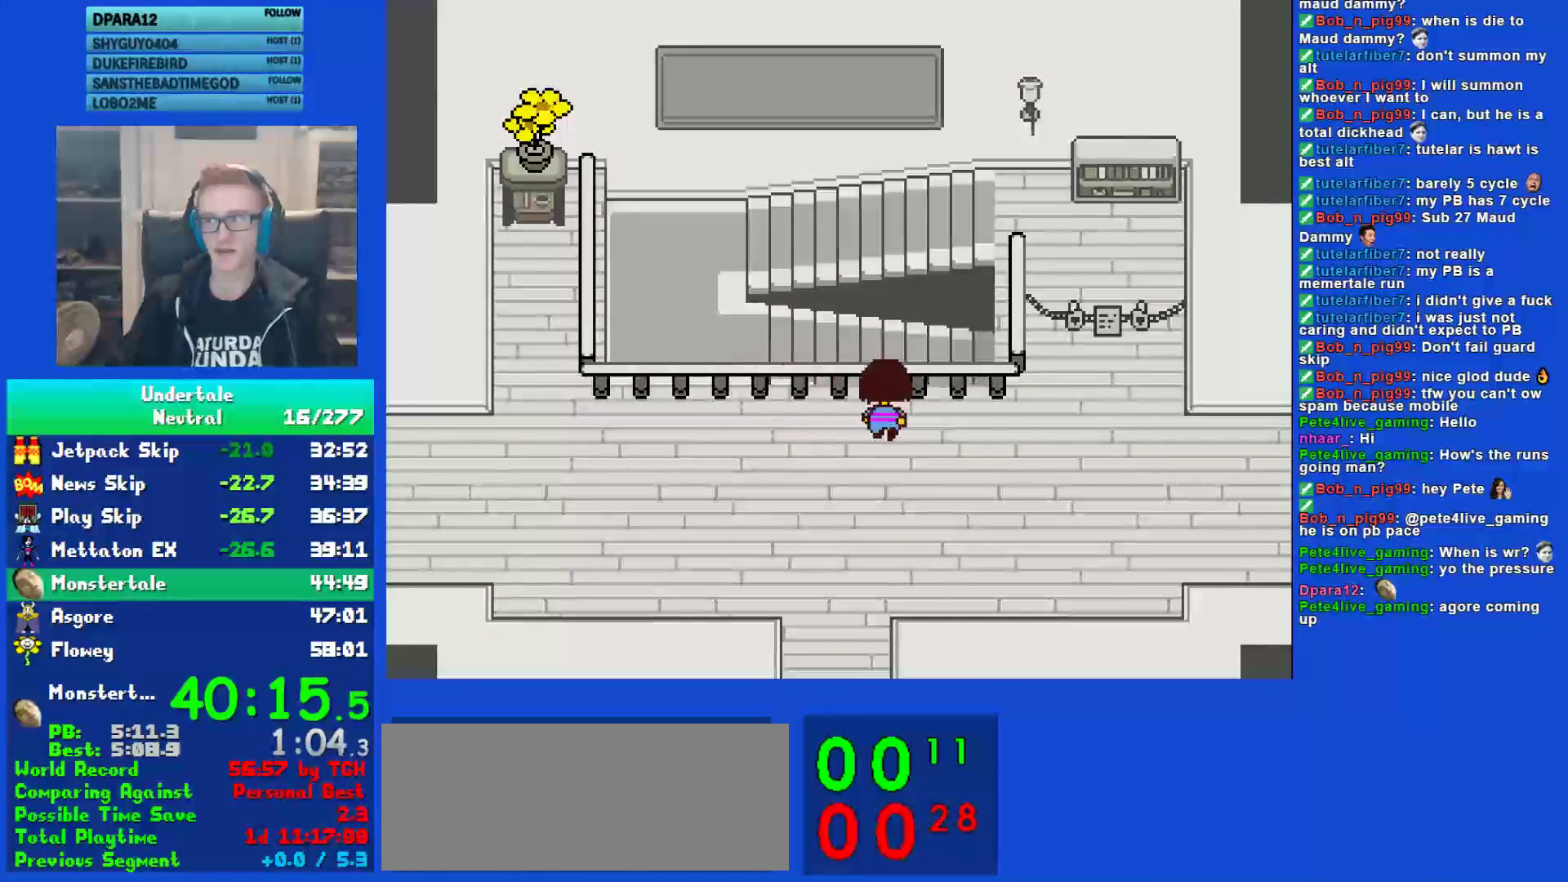
{"keys": ["down", "right", "up"], "events": []}
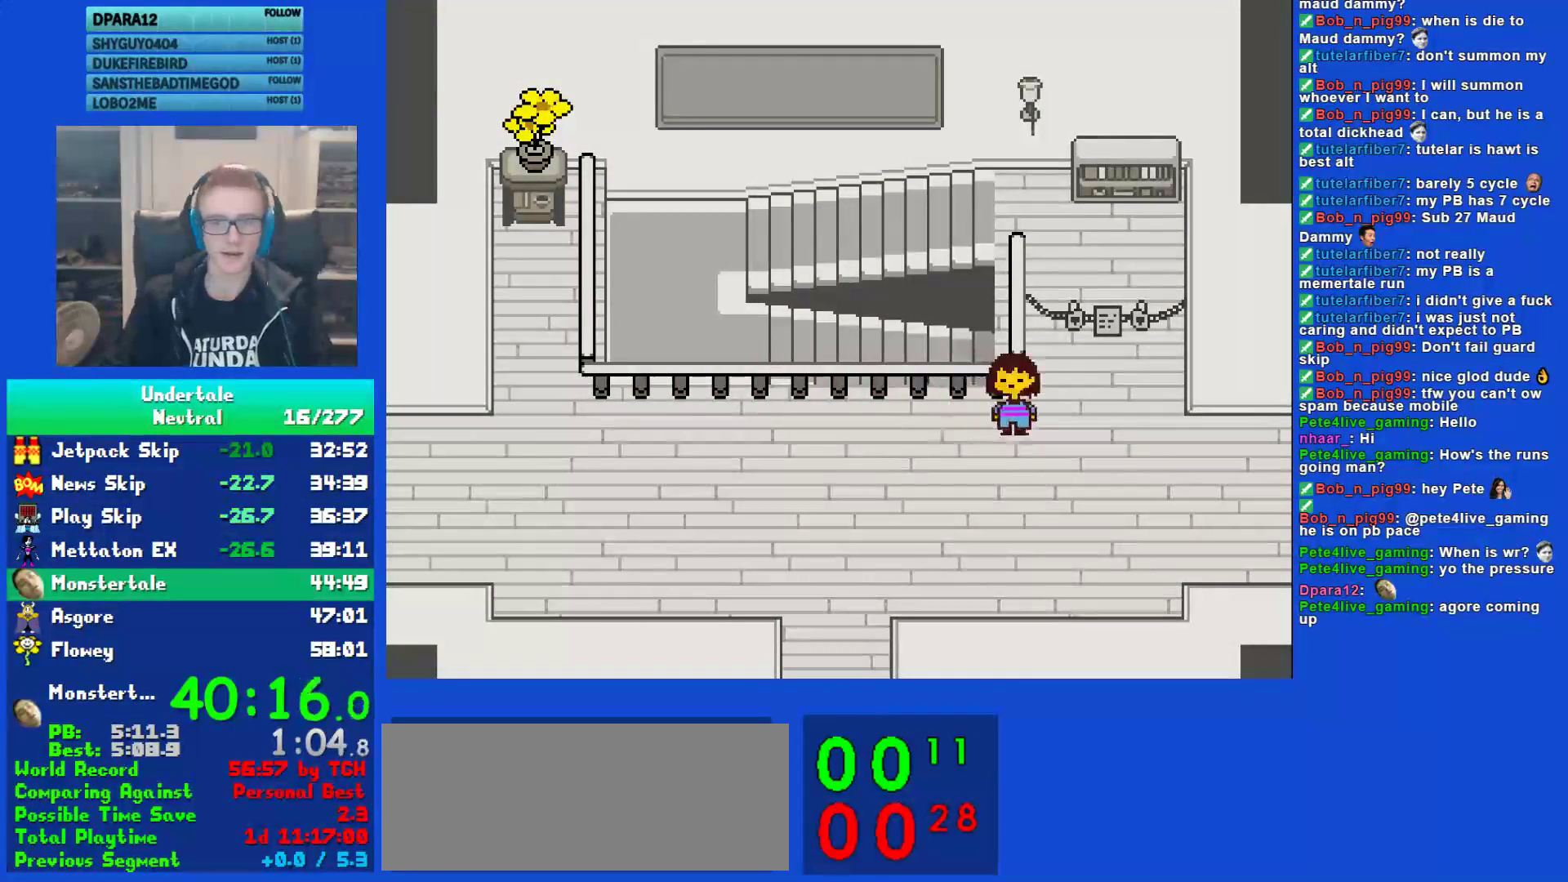
{"keys": ["up", "z"], "events": [[133, "z", "down"], [233, "down", "up"], [233, "x", "down"], [233, "z", "up"], [267, "right", "up"], [300, "x", "up"], [300, "z", "down"], [383, "x", "down"], [383, "z", "up"], [417, "z", "down"], [450, "x", "up"]]}
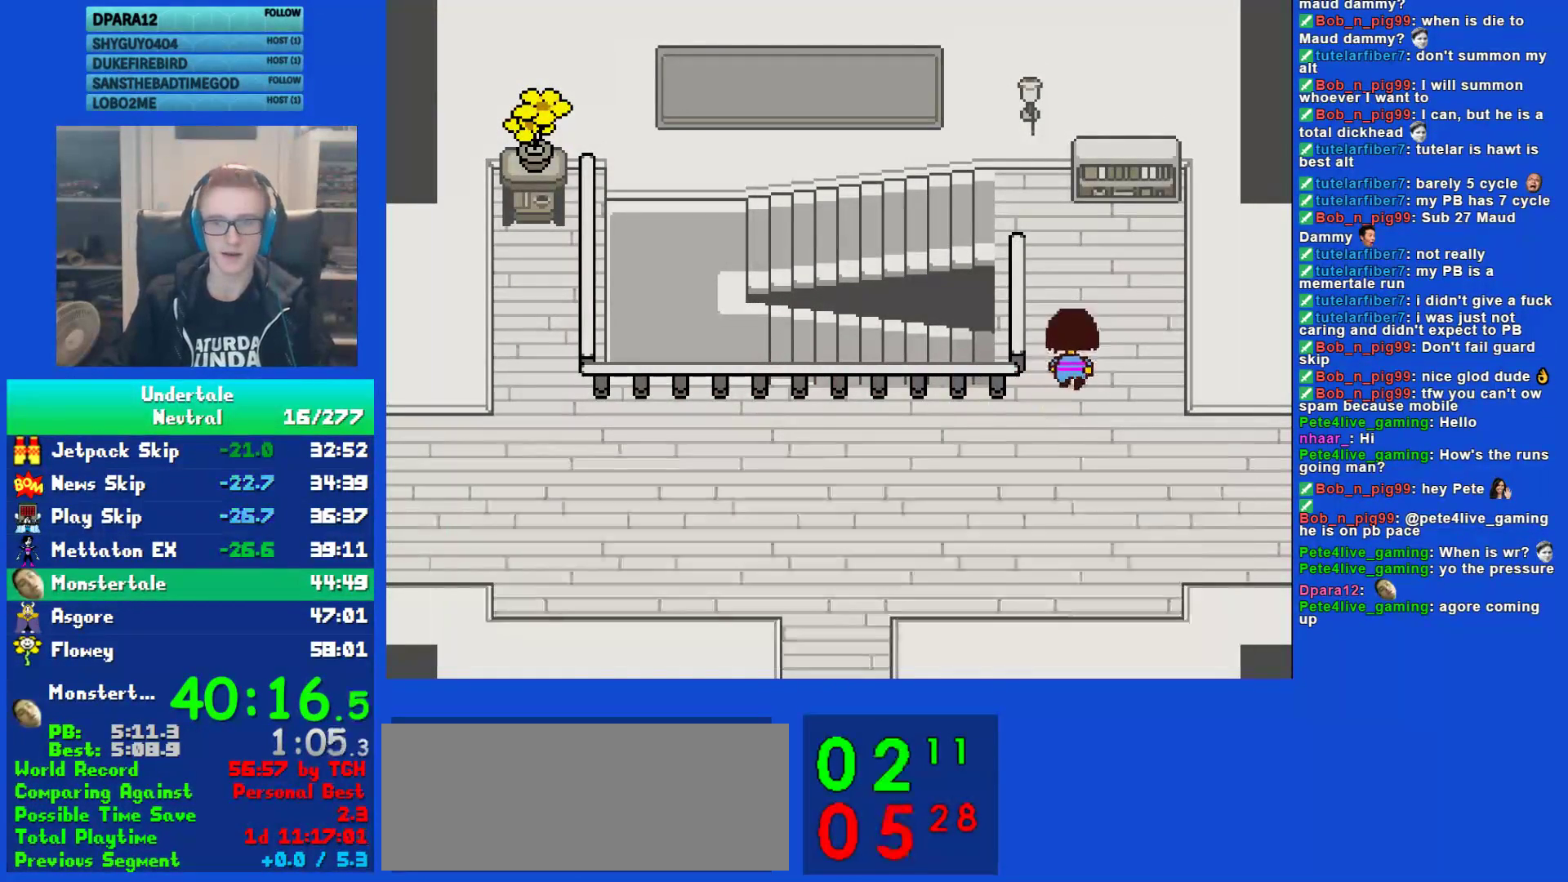
{"keys": ["left", "up"], "events": [[17, "x", "down"], [17, "z", "up"], [83, "x", "up"], [83, "z", "down"], [150, "left", "down"], [150, "z", "up"]]}
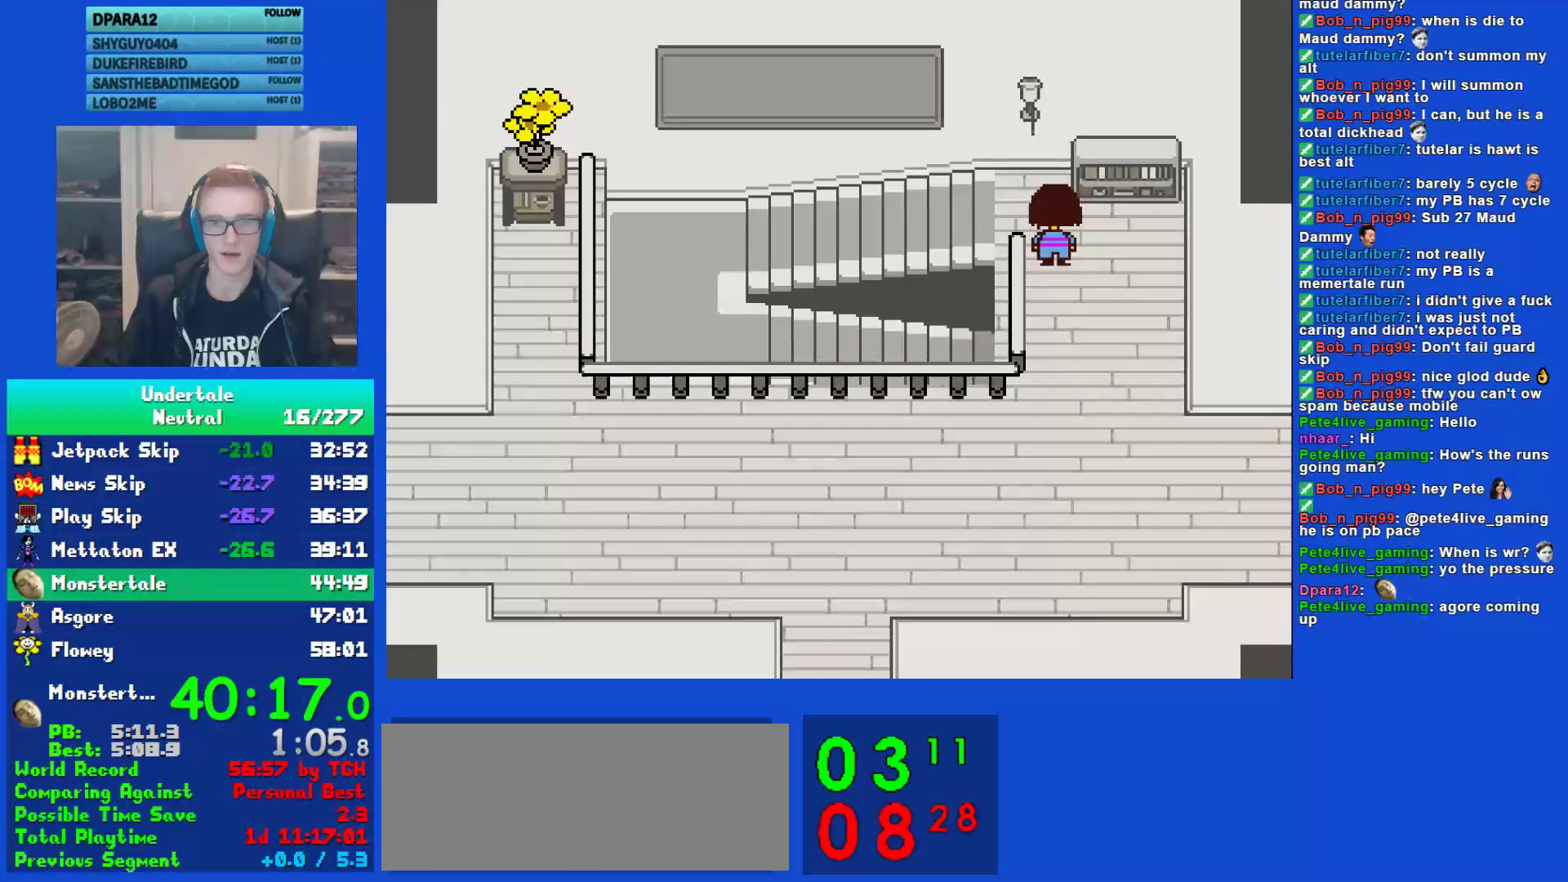
{"keys": ["left"], "events": [[83, "up", "up"]]}
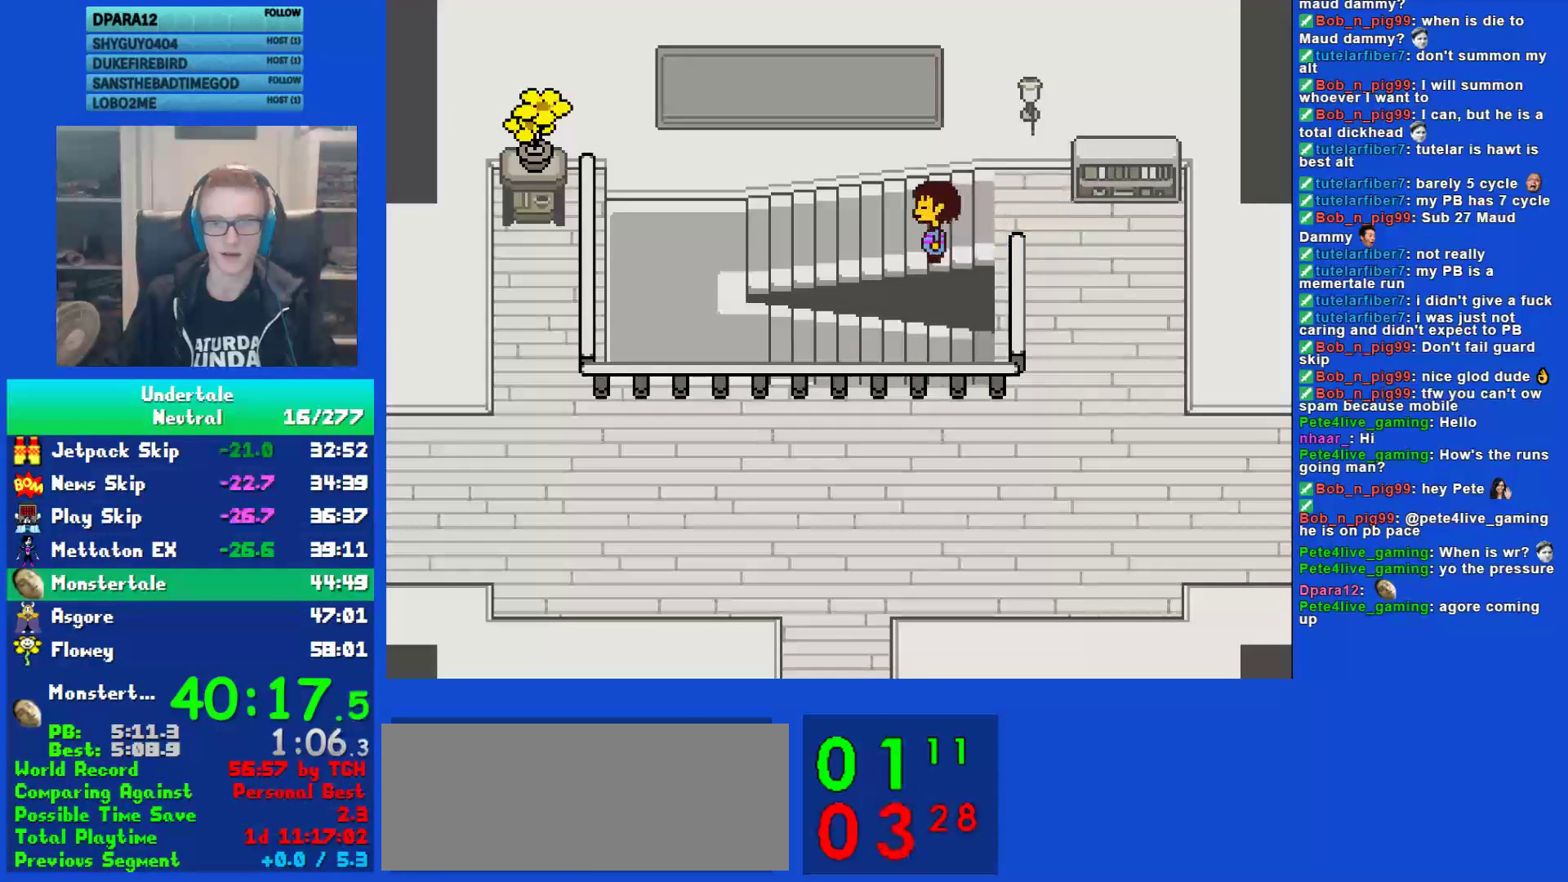
{"keys": ["left"], "events": []}
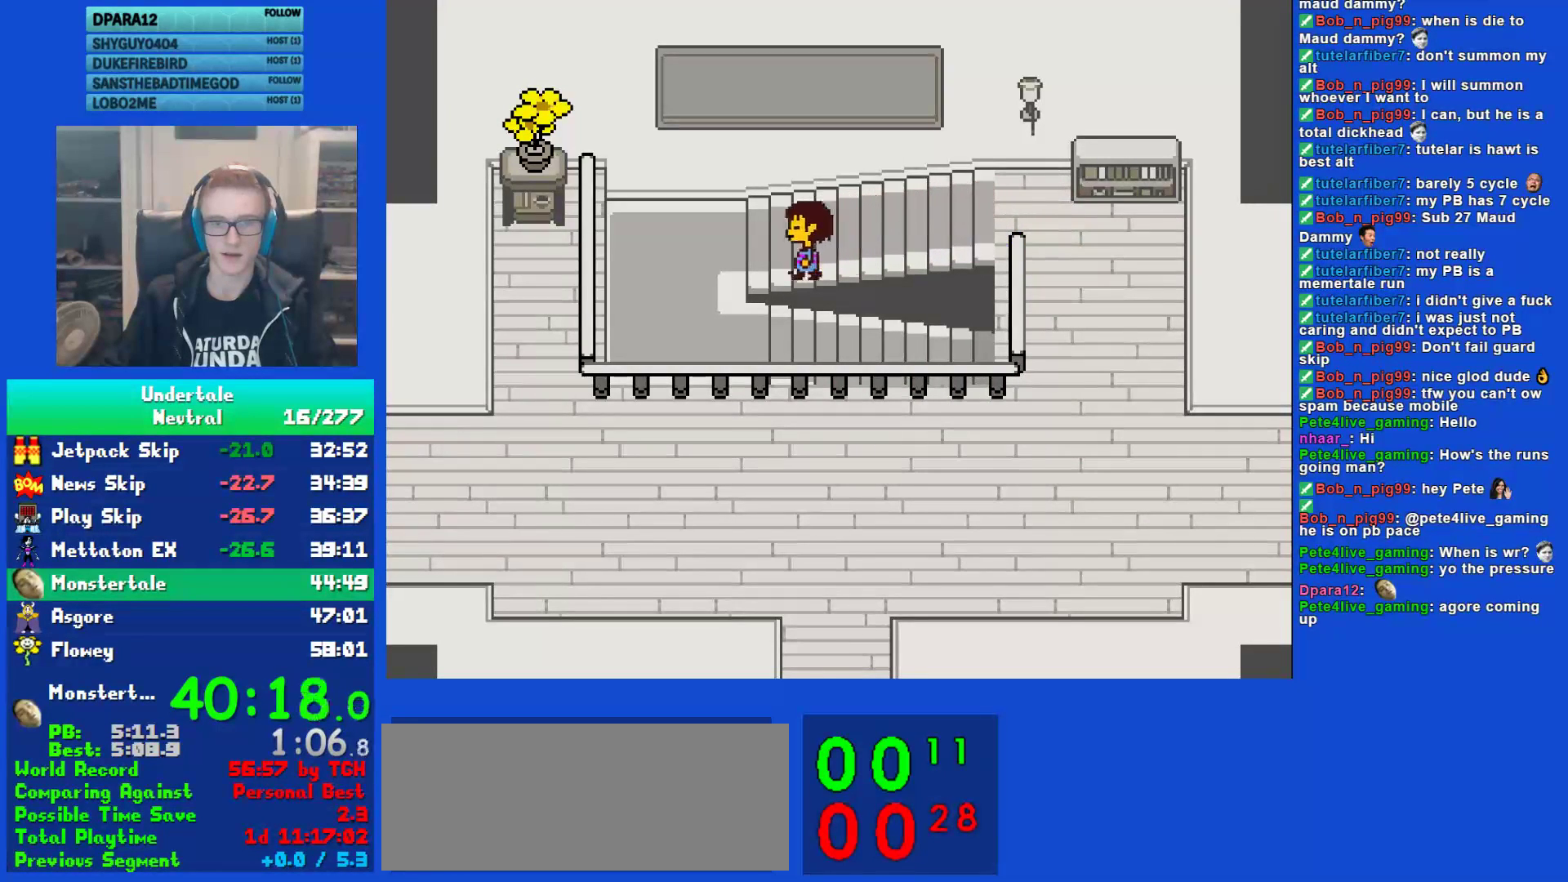
{"keys": ["down", "right"], "events": [[333, "down", "down"], [483, "left", "up"], [483, "right", "down"]]}
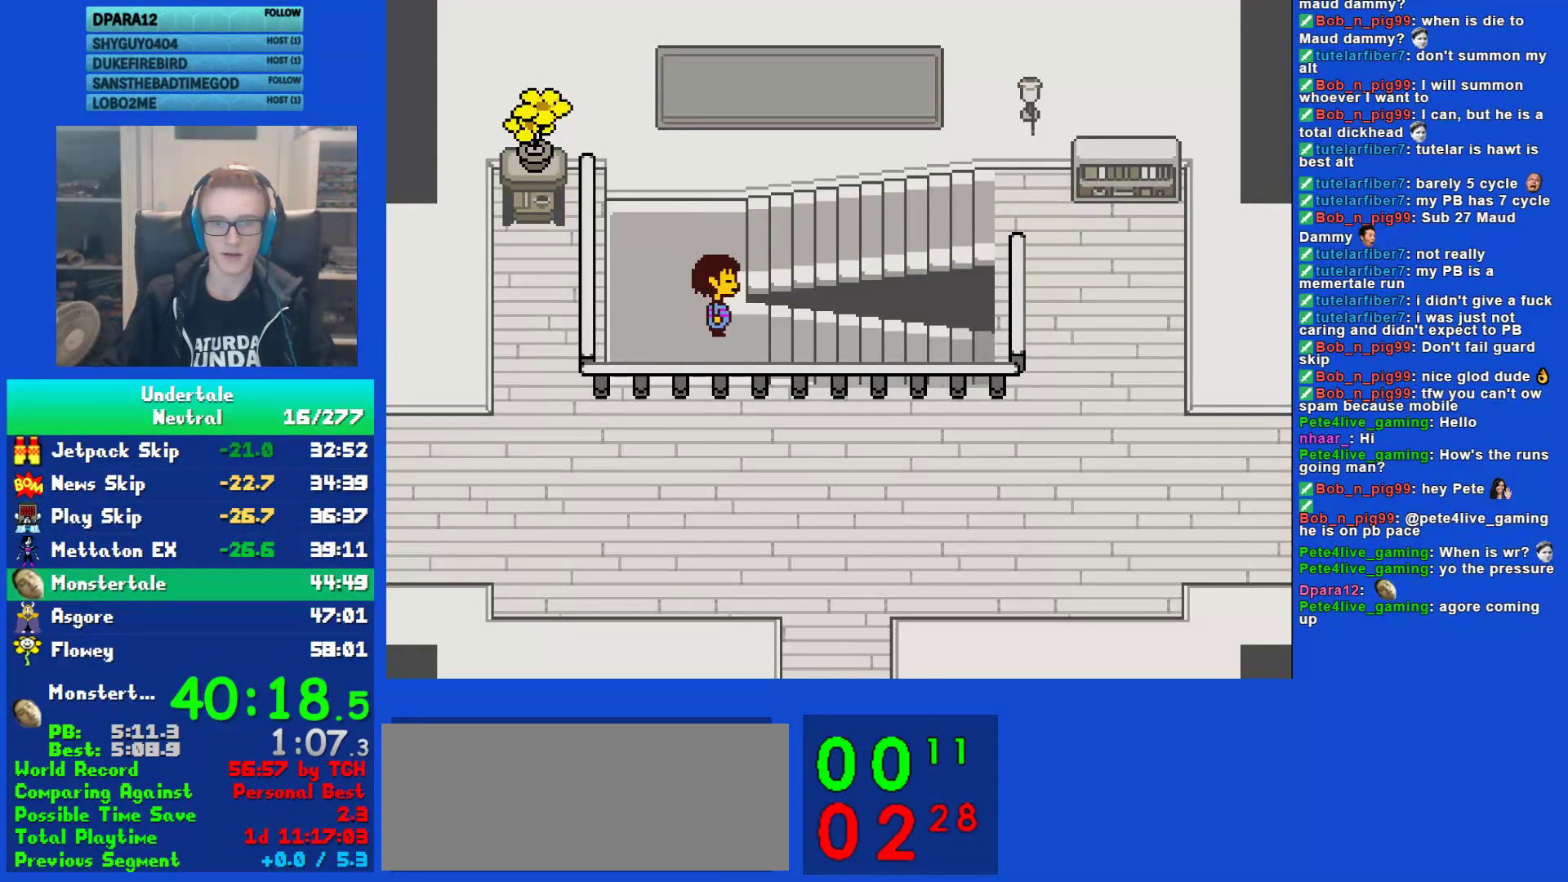
{"keys": ["right"], "events": [[83, "down", "up"]]}
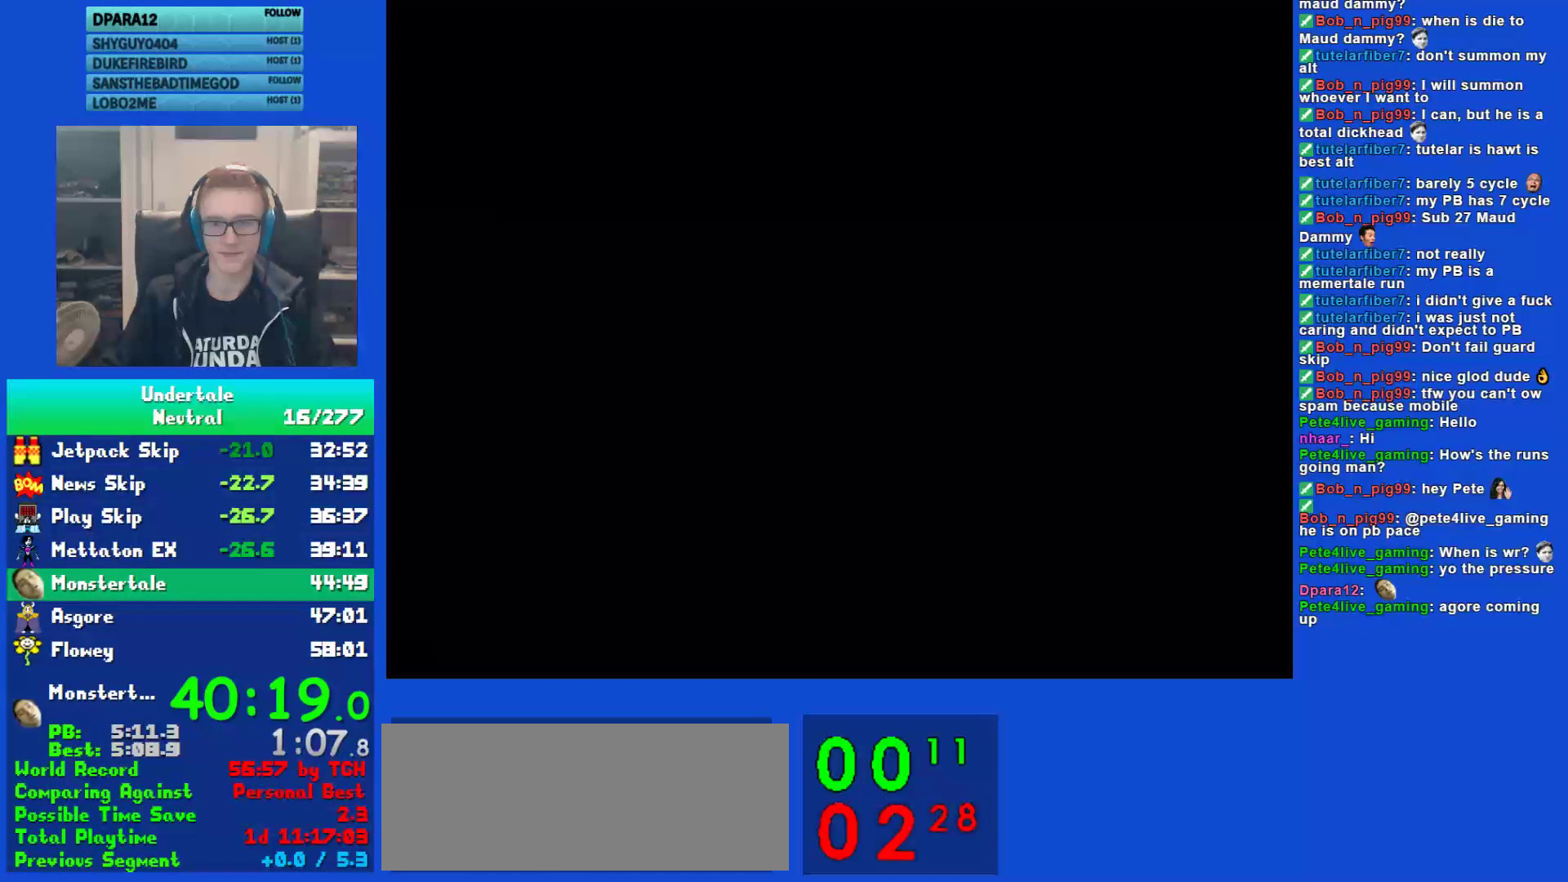
{"keys": ["right"], "events": []}
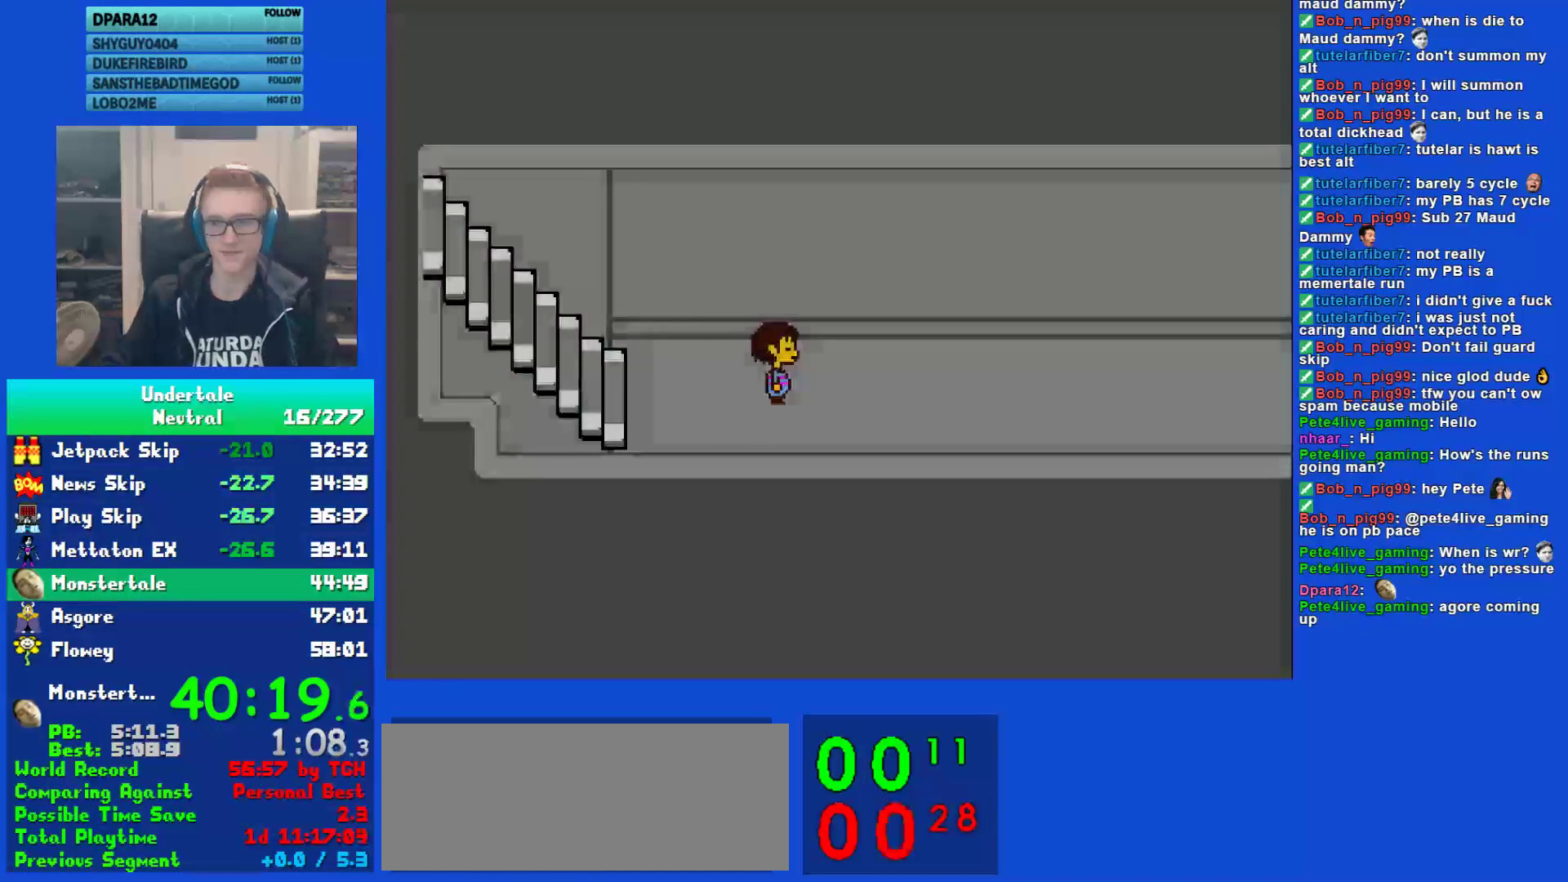
{"keys": ["right"], "events": []}
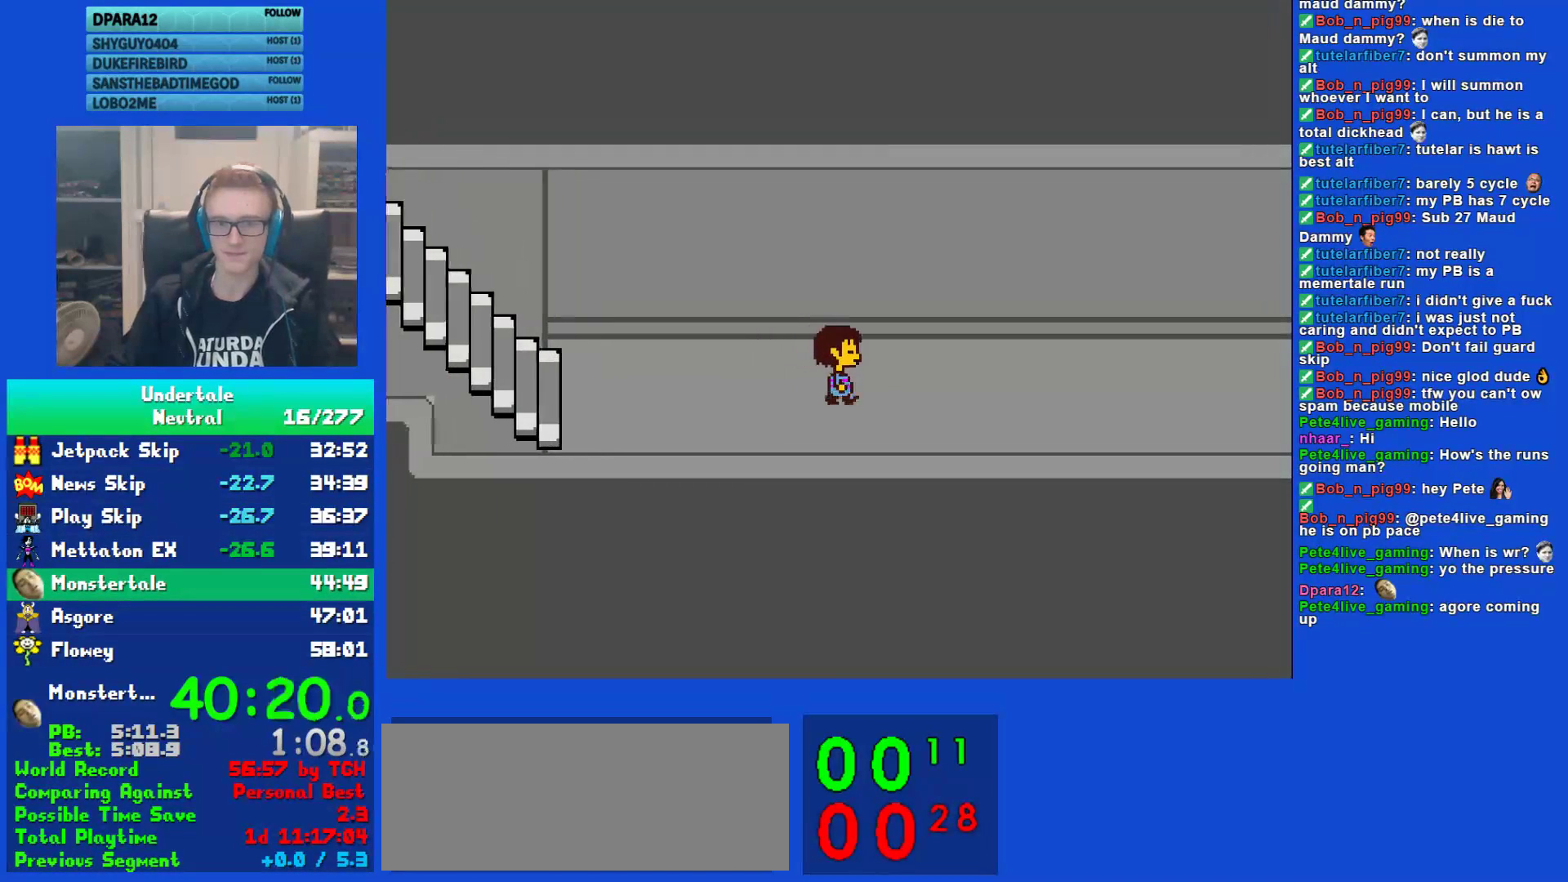
{"keys": [], "events": [[383, "right", "up"]]}
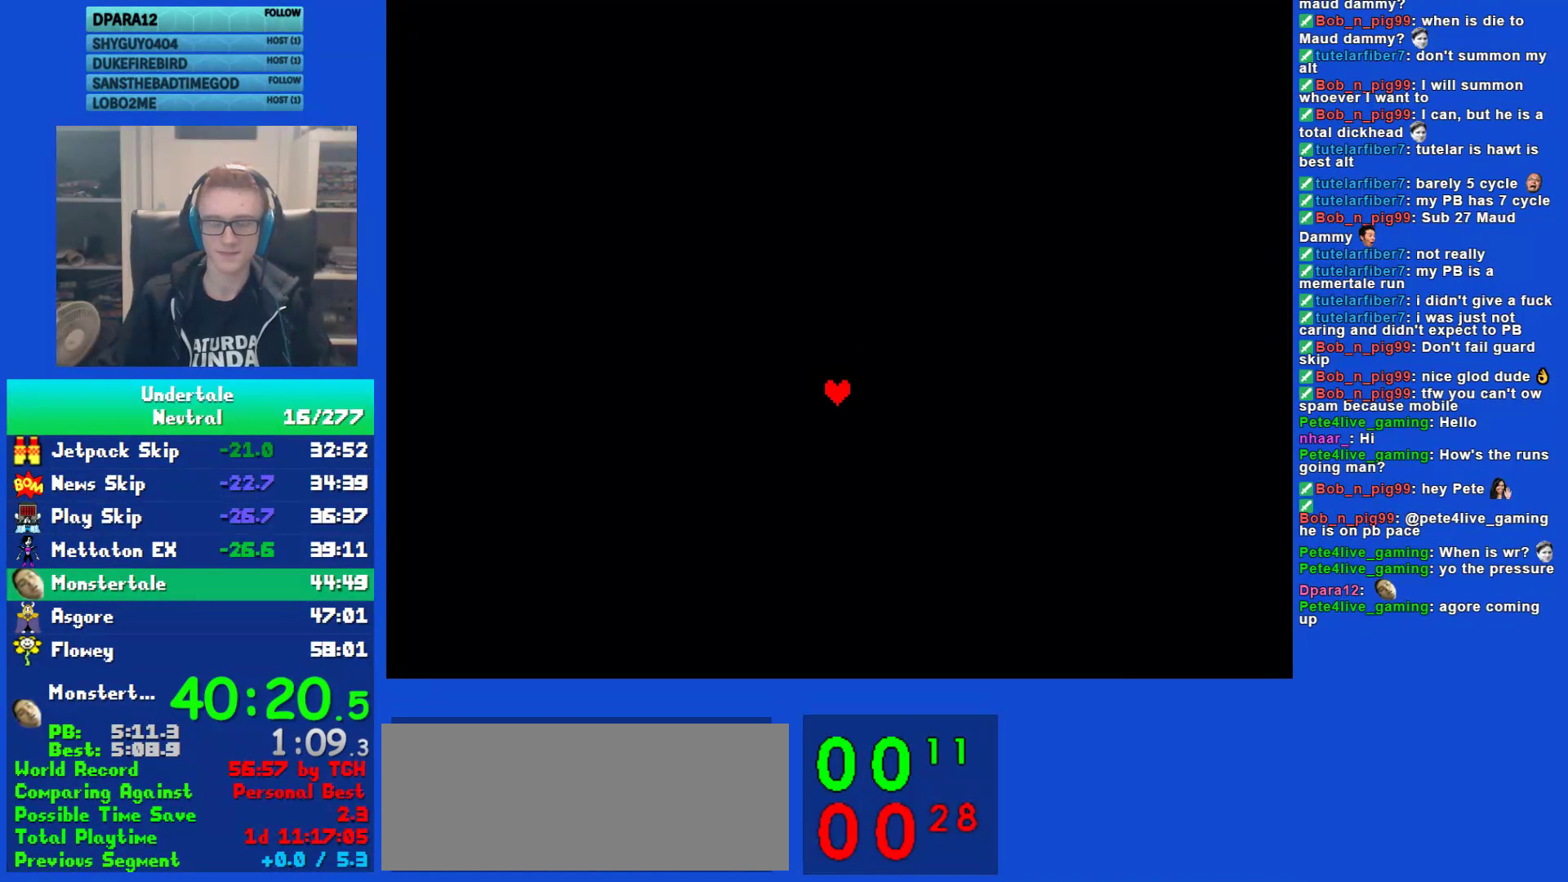
{"keys": [], "events": []}
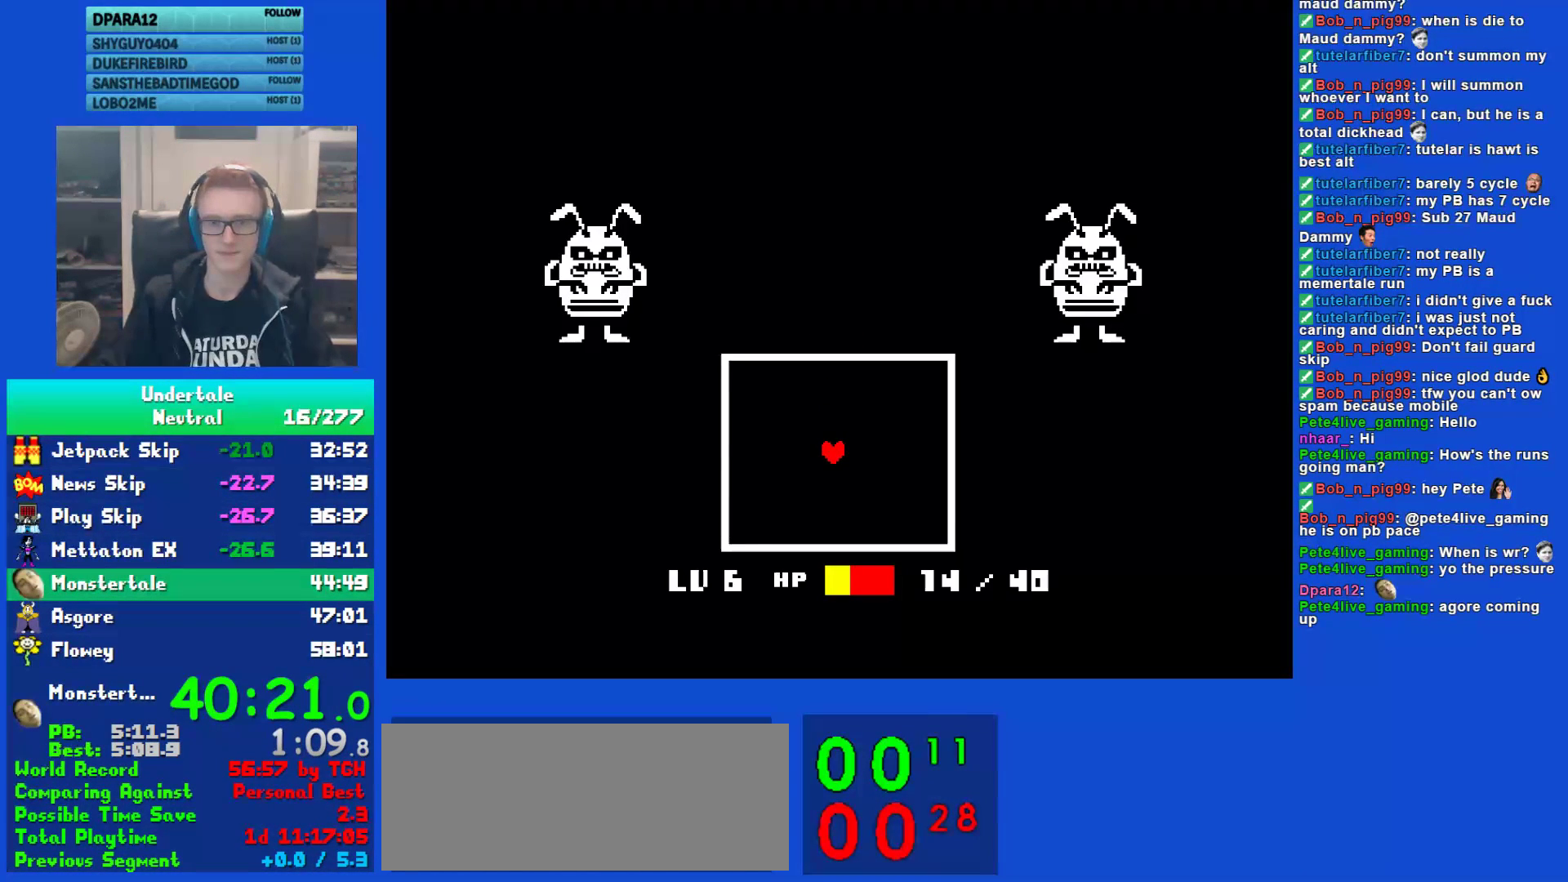
{"keys": [], "events": []}
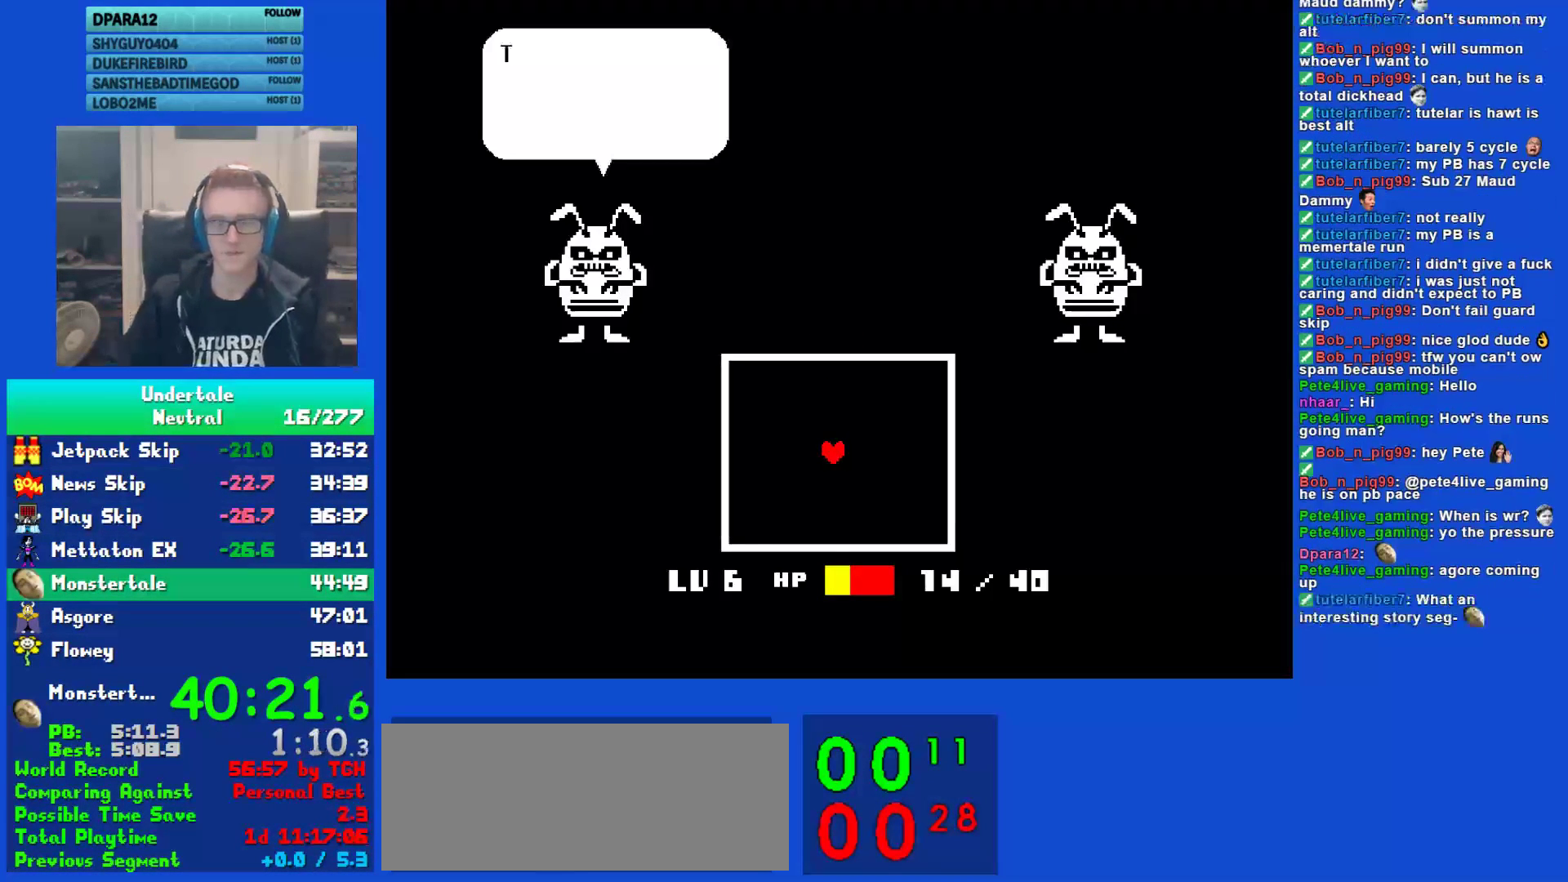
{"keys": [], "events": []}
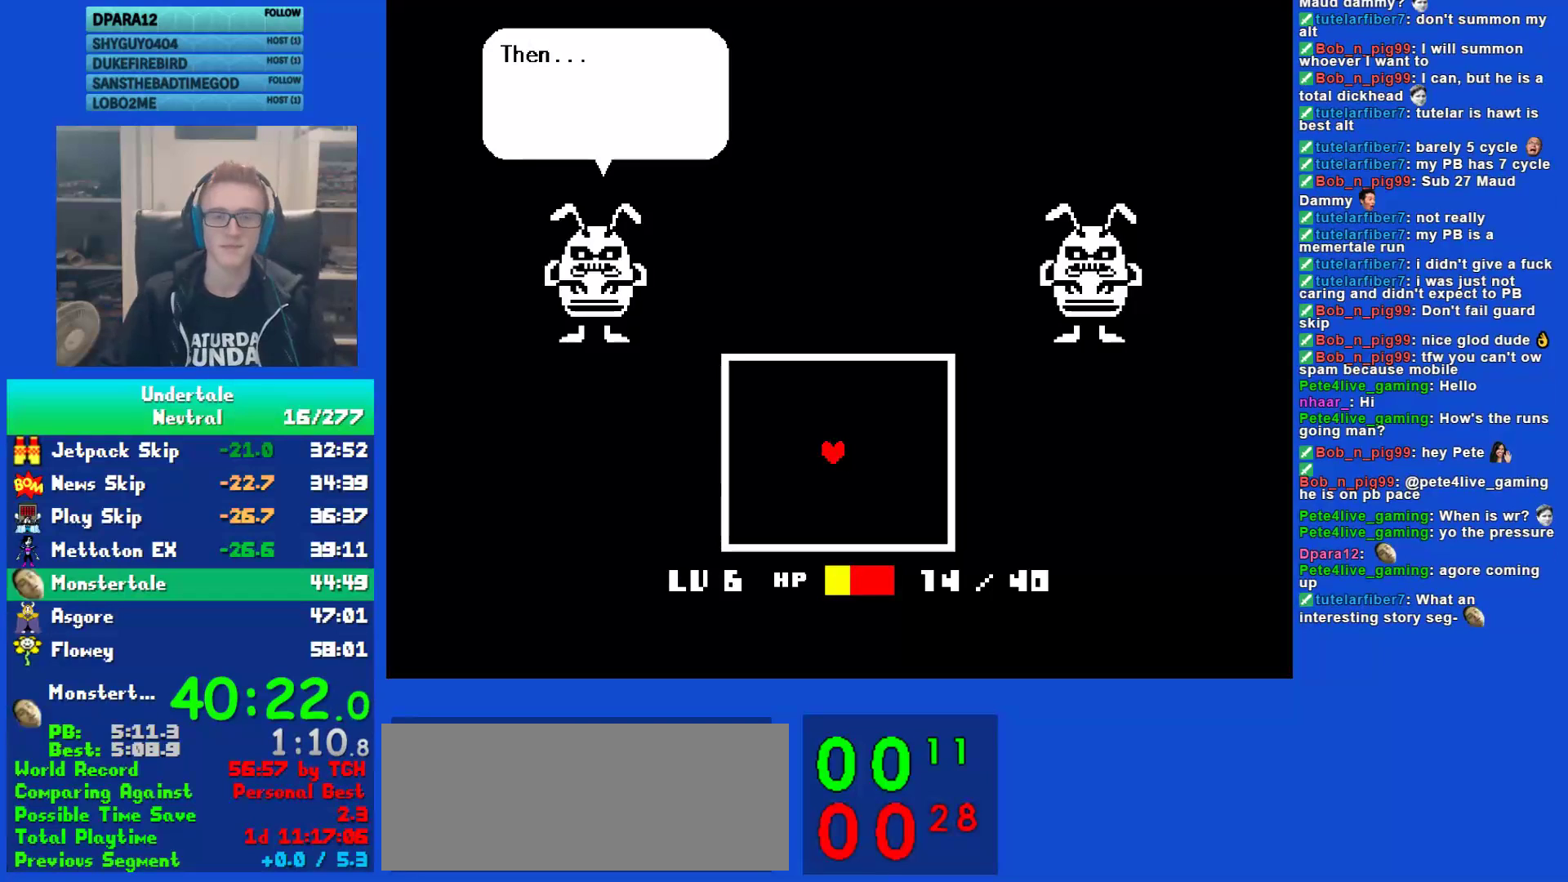
{"keys": [], "events": []}
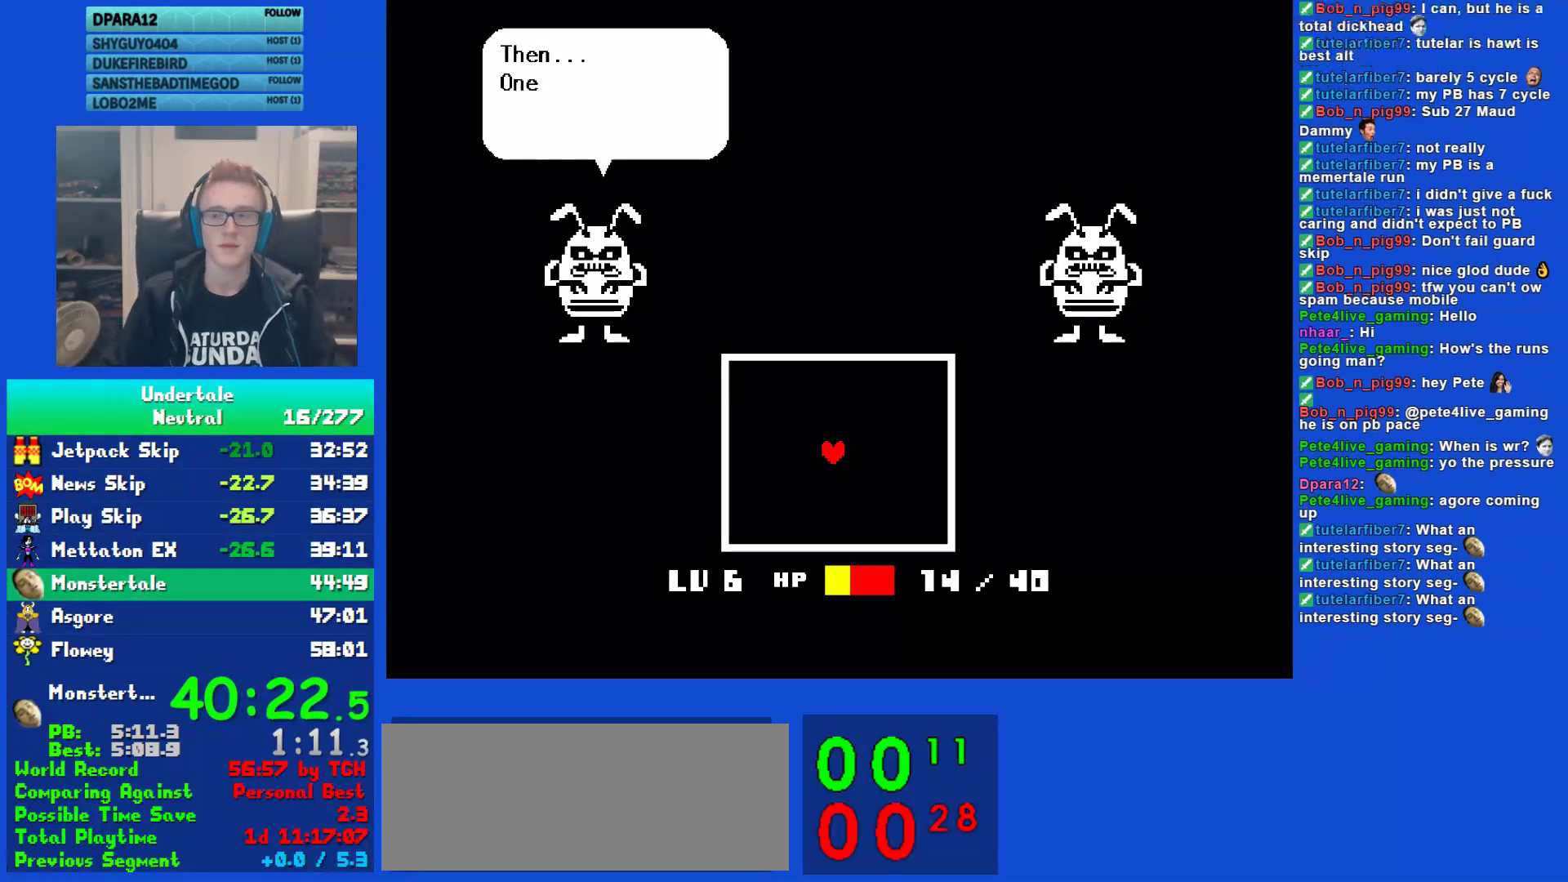
{"keys": ["right"], "events": [[250, "right", "down"], [317, "return", "down"], [417, "return", "up"], [417, "z", "down"], [483, "z", "up"]]}
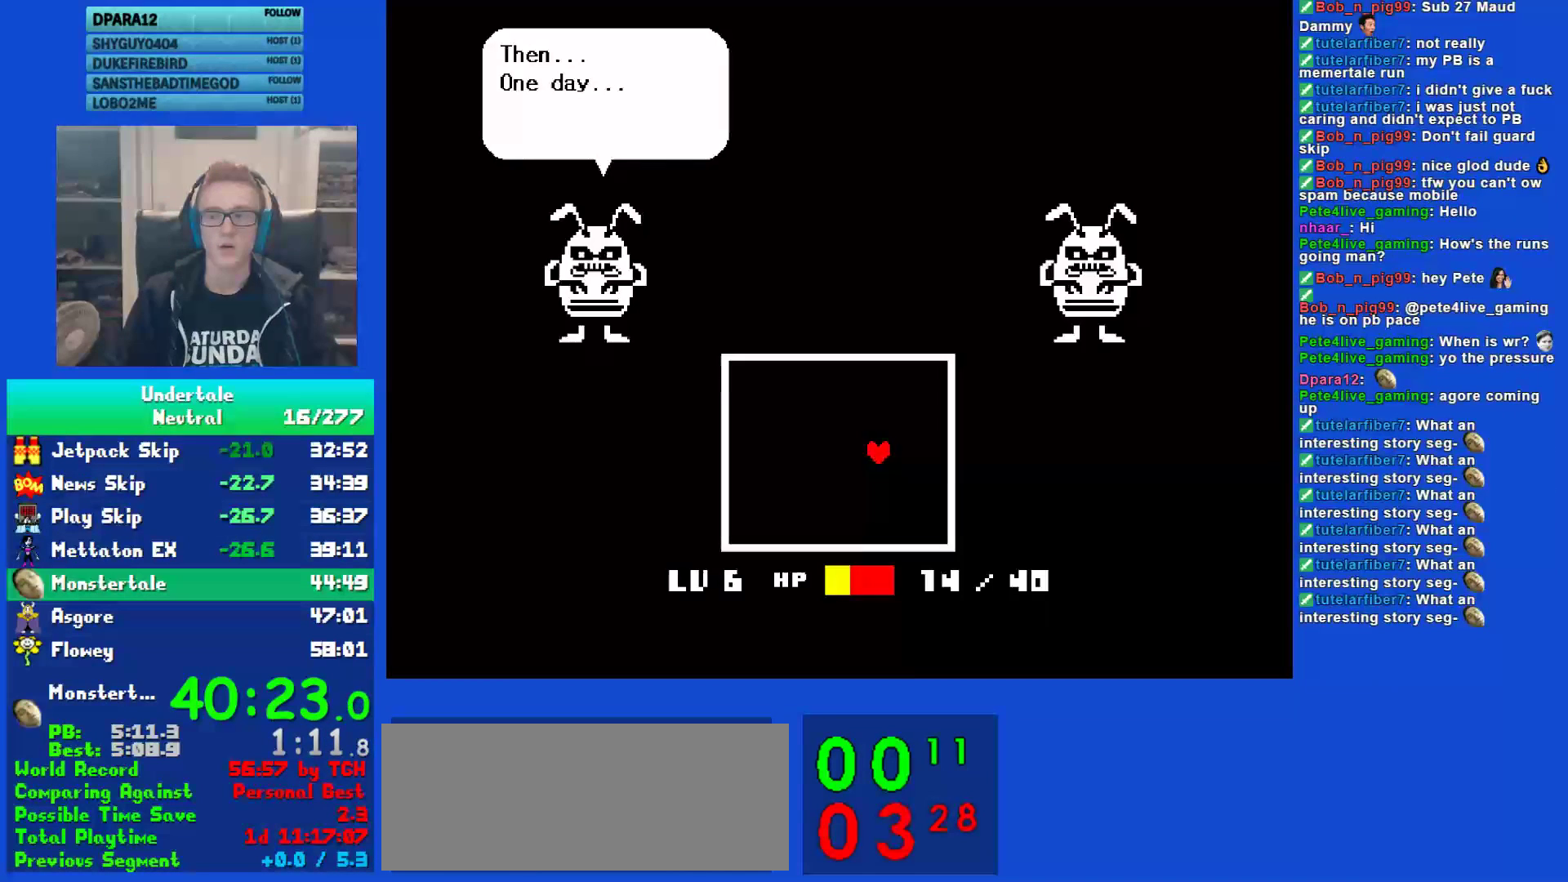
{"keys": ["right", "z"], "events": [[17, "return", "down"], [100, "return", "up"], [133, "z", "down"], [200, "return", "down"], [200, "z", "up"], [267, "return", "up"], [300, "z", "down"], [367, "z", "up"], [400, "return", "down"], [467, "return", "up"], [500, "z", "down"]]}
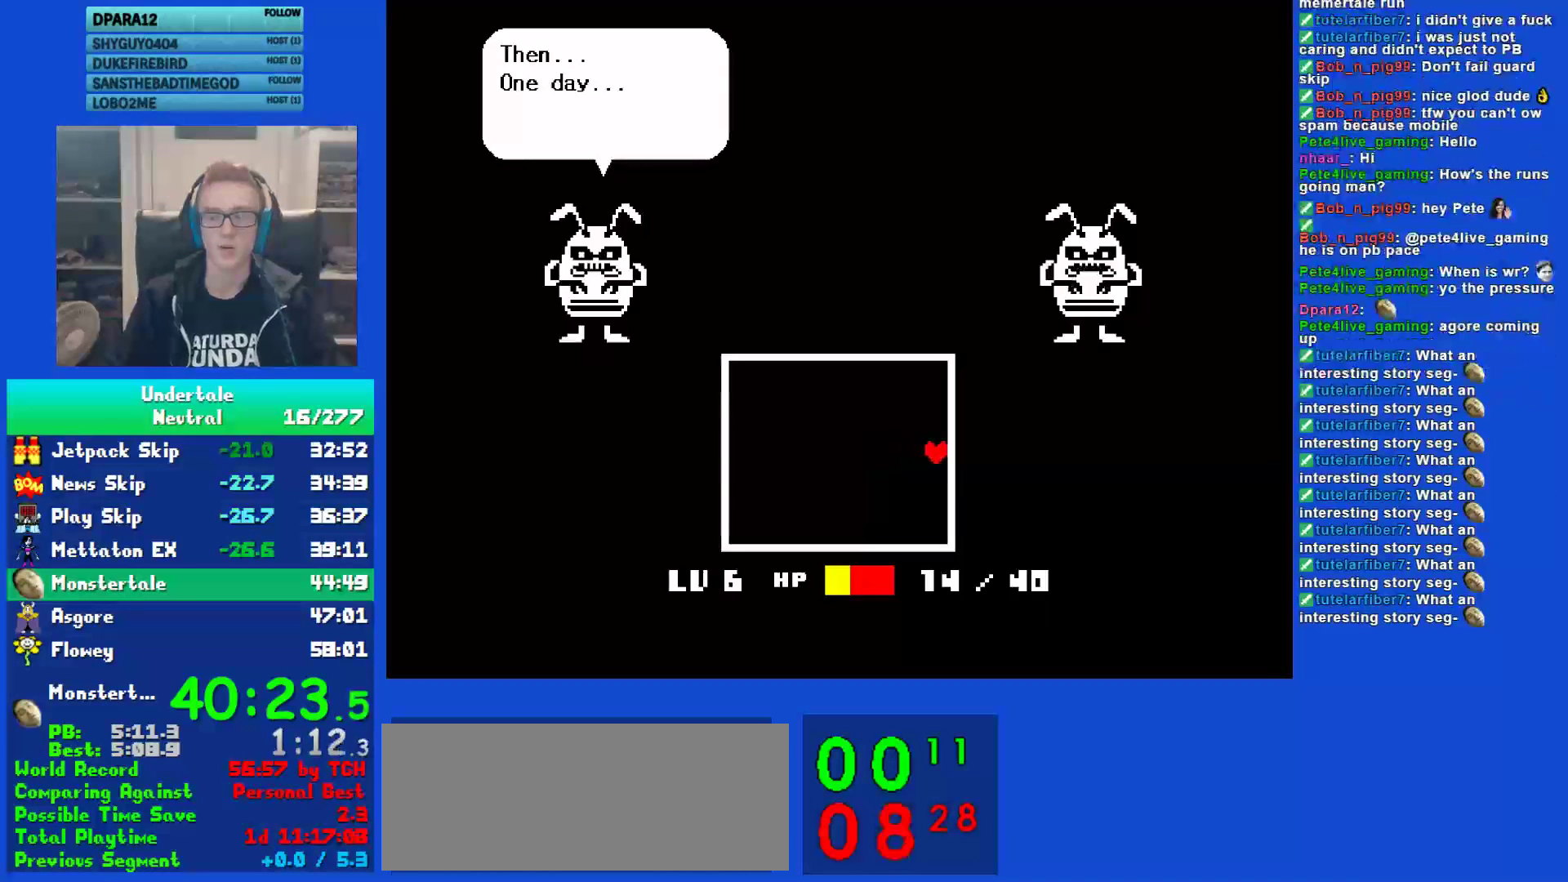
{"keys": ["right", "z"], "events": [[67, "return", "down"], [67, "z", "up"], [133, "return", "up"], [167, "z", "down"], [233, "return", "down"], [233, "z", "up"], [300, "return", "up"], [333, "z", "down"], [400, "return", "down"], [400, "z", "up"], [467, "return", "up"], [467, "z", "down"]]}
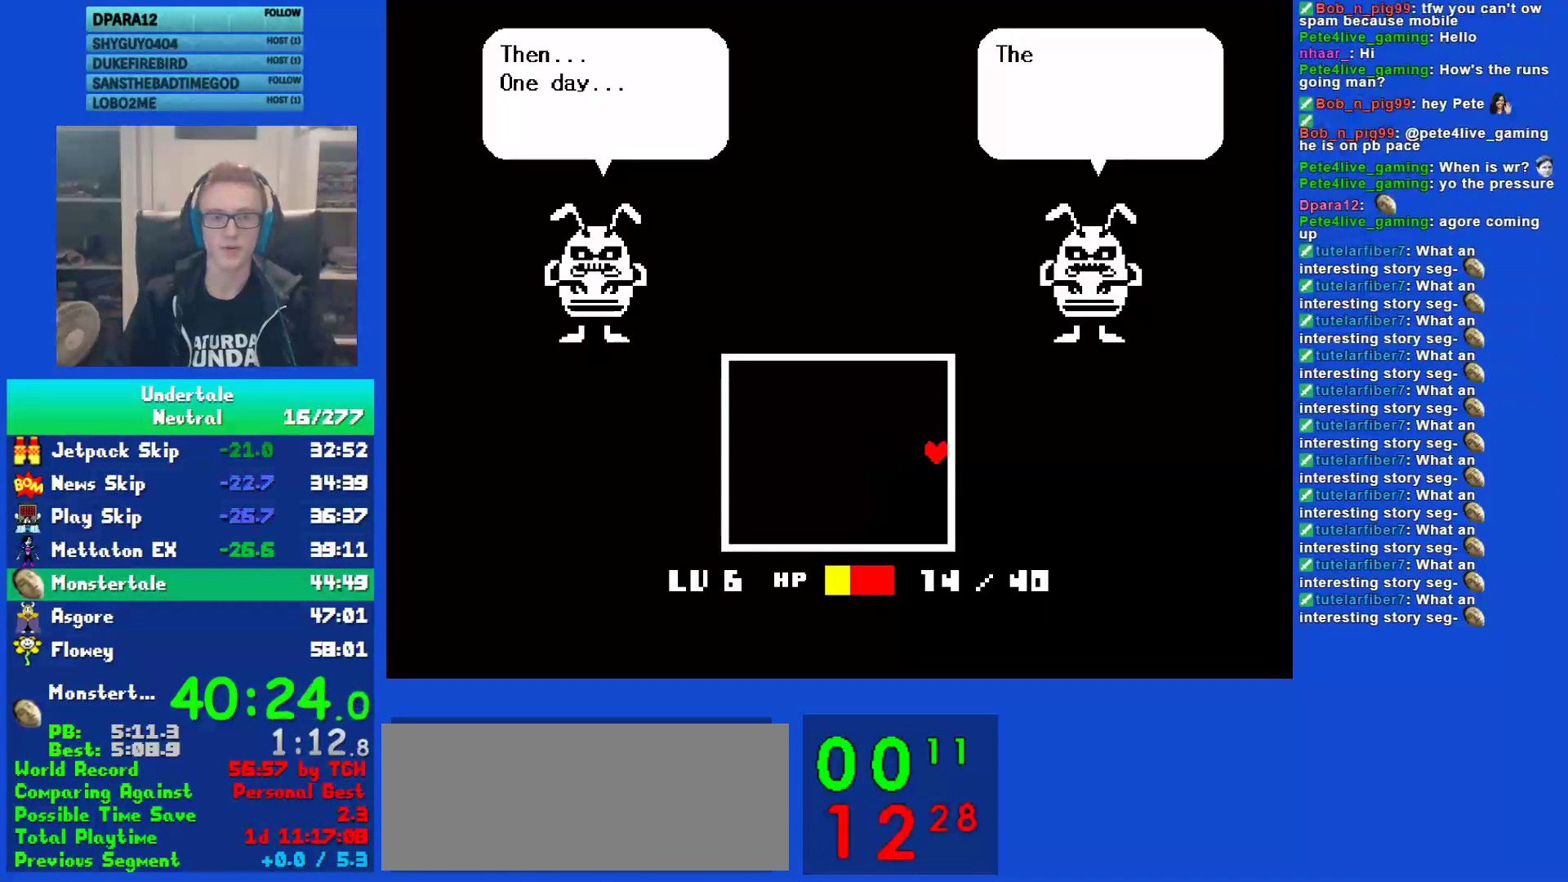
{"keys": ["right"], "events": [[33, "z", "up"], [67, "return", "down"], [133, "return", "up"], [133, "z", "down"], [183, "z", "up"], [250, "return", "down"], [267, "return", "up"], [267, "z", "down"], [350, "z", "up"], [383, "return", "down"], [417, "z", "down"], [450, "return", "up"], [483, "z", "up"]]}
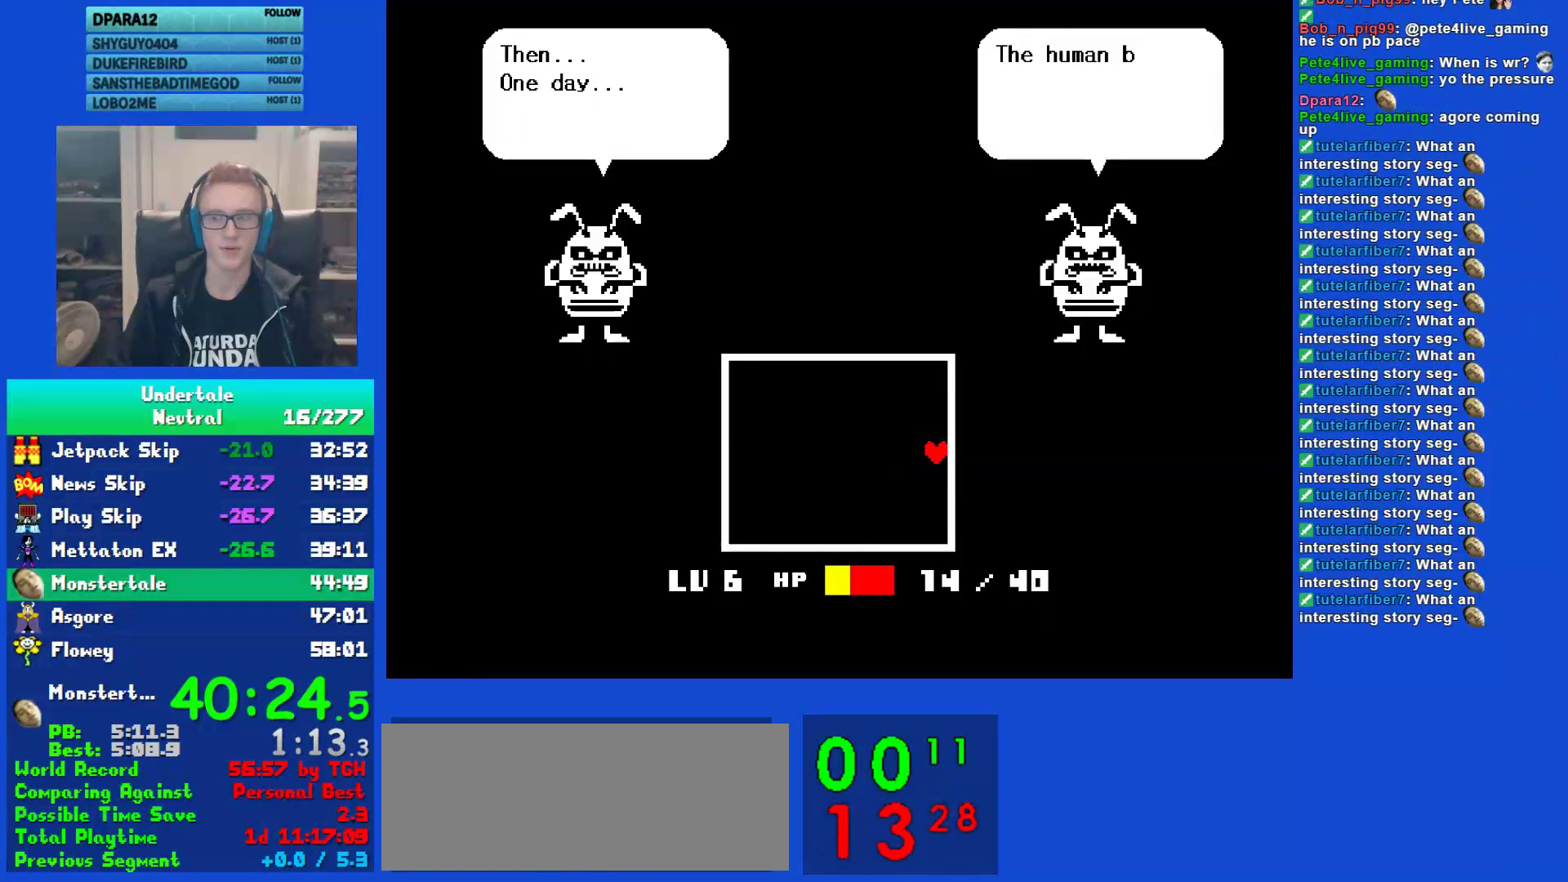
{"keys": ["right"], "events": [[50, "return", "down"], [117, "return", "up"], [117, "z", "down"], [150, "z", "up"], [217, "return", "down"], [250, "return", "up"], [250, "z", "down"], [317, "z", "up"], [350, "return", "down"], [417, "return", "up"], [417, "z", "down"], [483, "z", "up"]]}
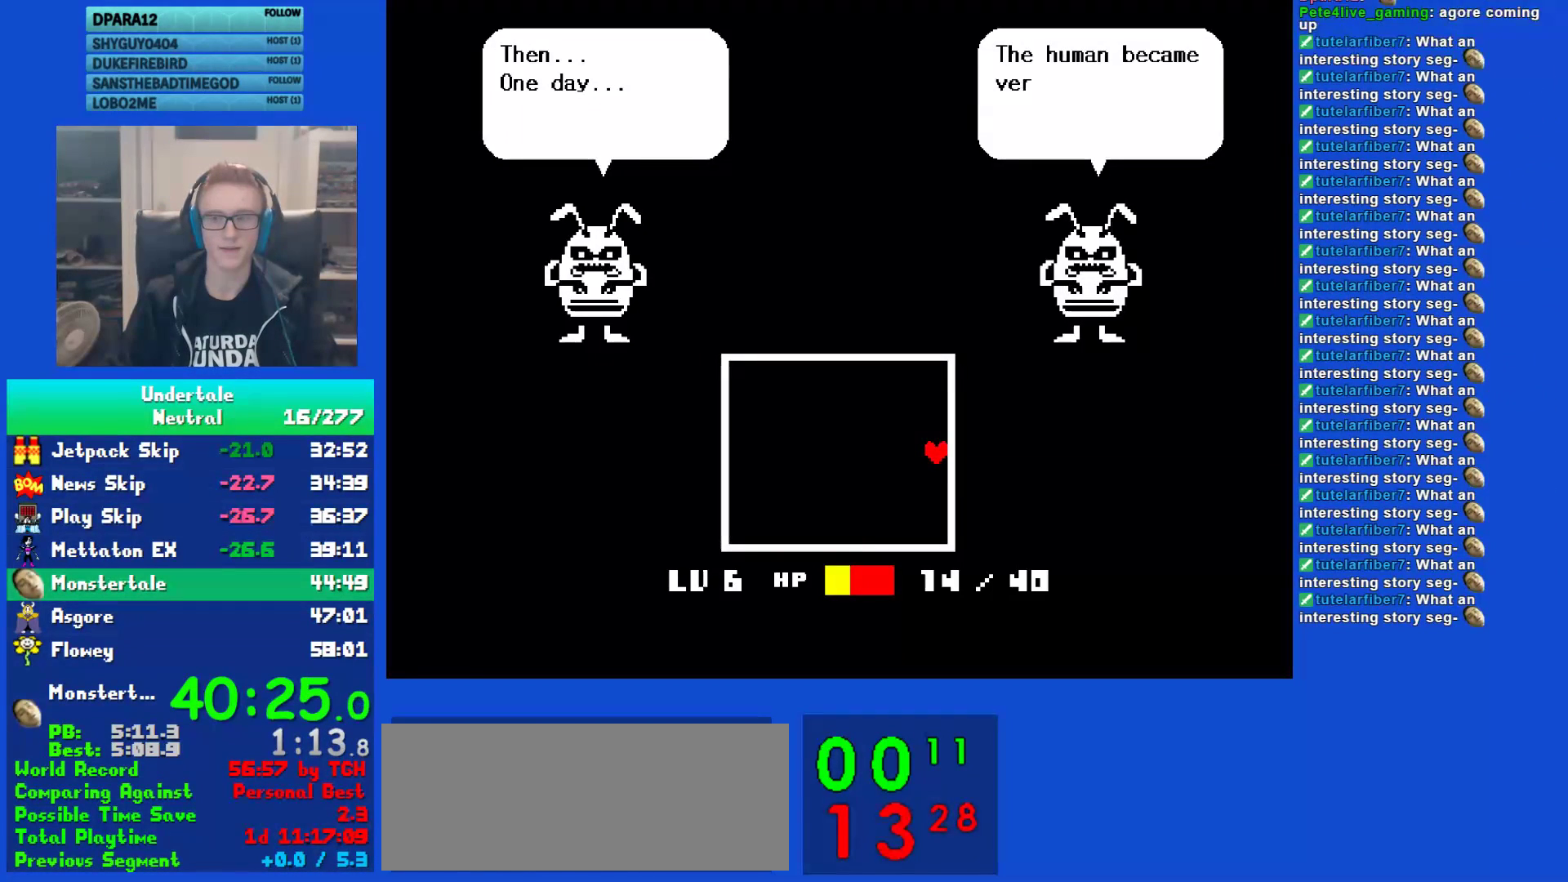
{"keys": ["return", "right"], "events": [[17, "return", "down"], [50, "z", "down"], [100, "return", "up"], [133, "z", "up"], [200, "return", "down"], [233, "return", "up"], [233, "z", "down"], [300, "z", "up"], [333, "return", "down"], [400, "return", "up"], [400, "z", "down"], [467, "z", "up"], [500, "return", "down"]]}
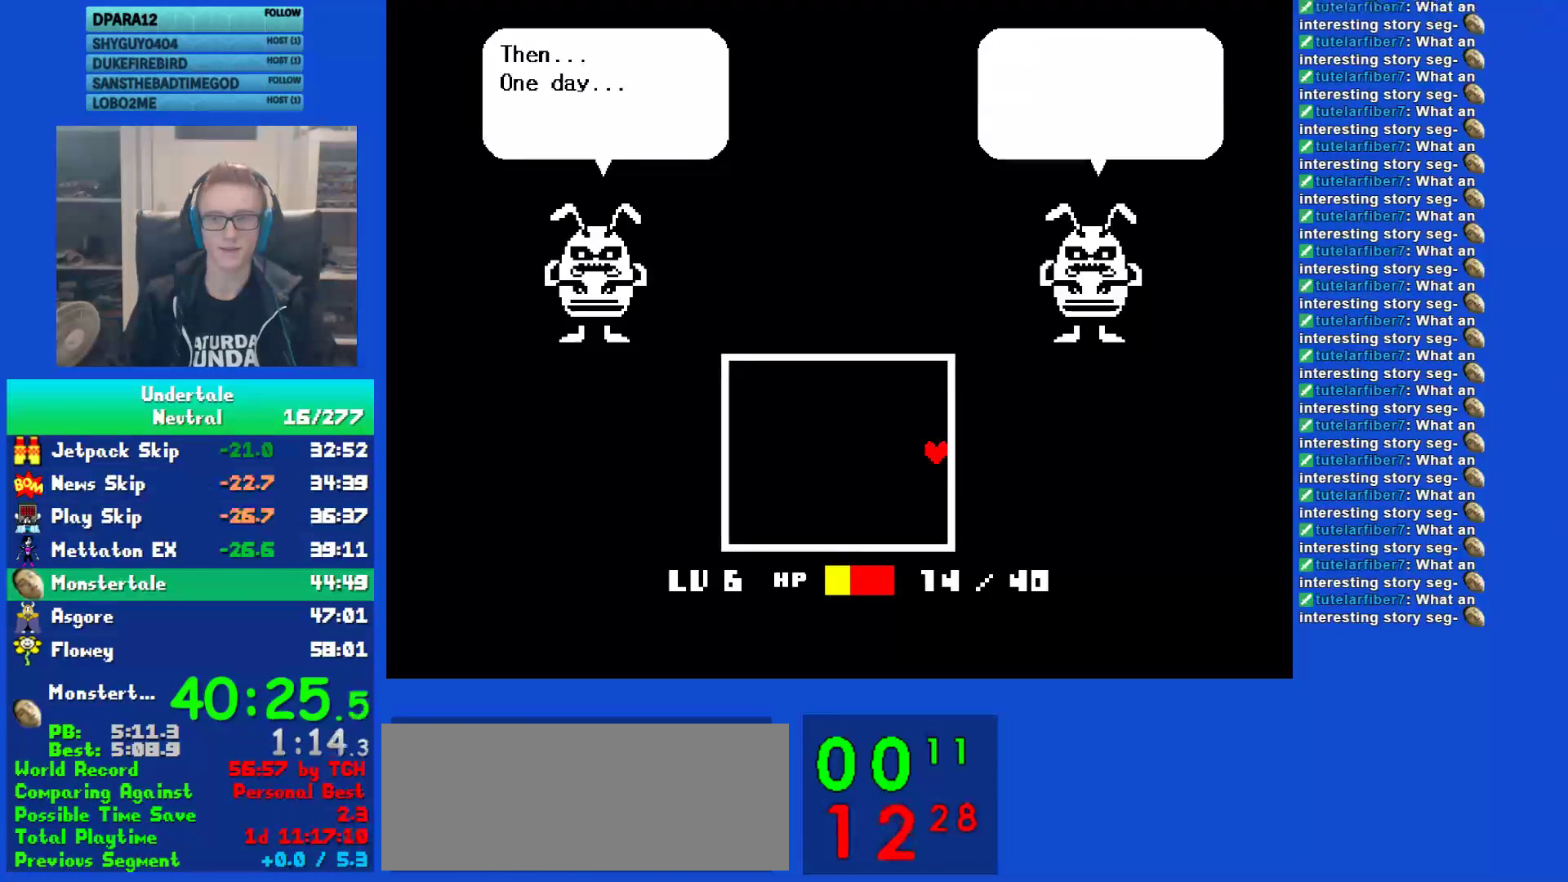
{"keys": ["right"], "events": [[33, "return", "up"], [67, "z", "down"], [133, "return", "down"], [133, "z", "up"], [200, "return", "up"], [233, "z", "down"], [300, "return", "down"], [300, "z", "up"], [367, "return", "up"], [367, "z", "down"], [467, "z", "up"]]}
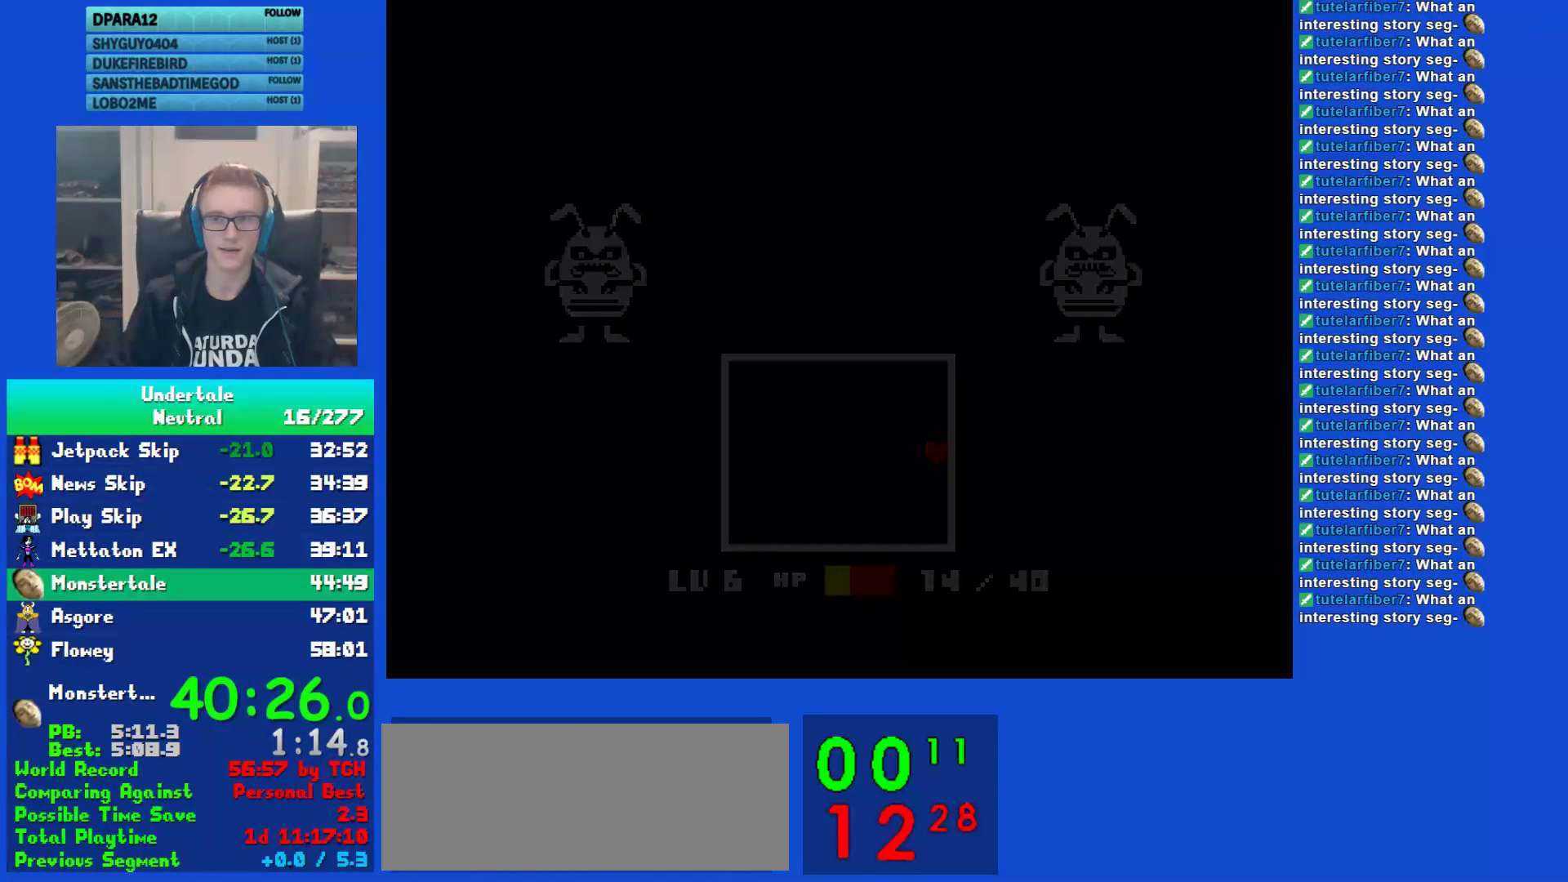
{"keys": ["right", "z"], "events": [[233, "return", "down"], [283, "return", "up"], [317, "z", "down"], [350, "z", "up"], [383, "return", "down"], [450, "return", "up"], [450, "z", "down"]]}
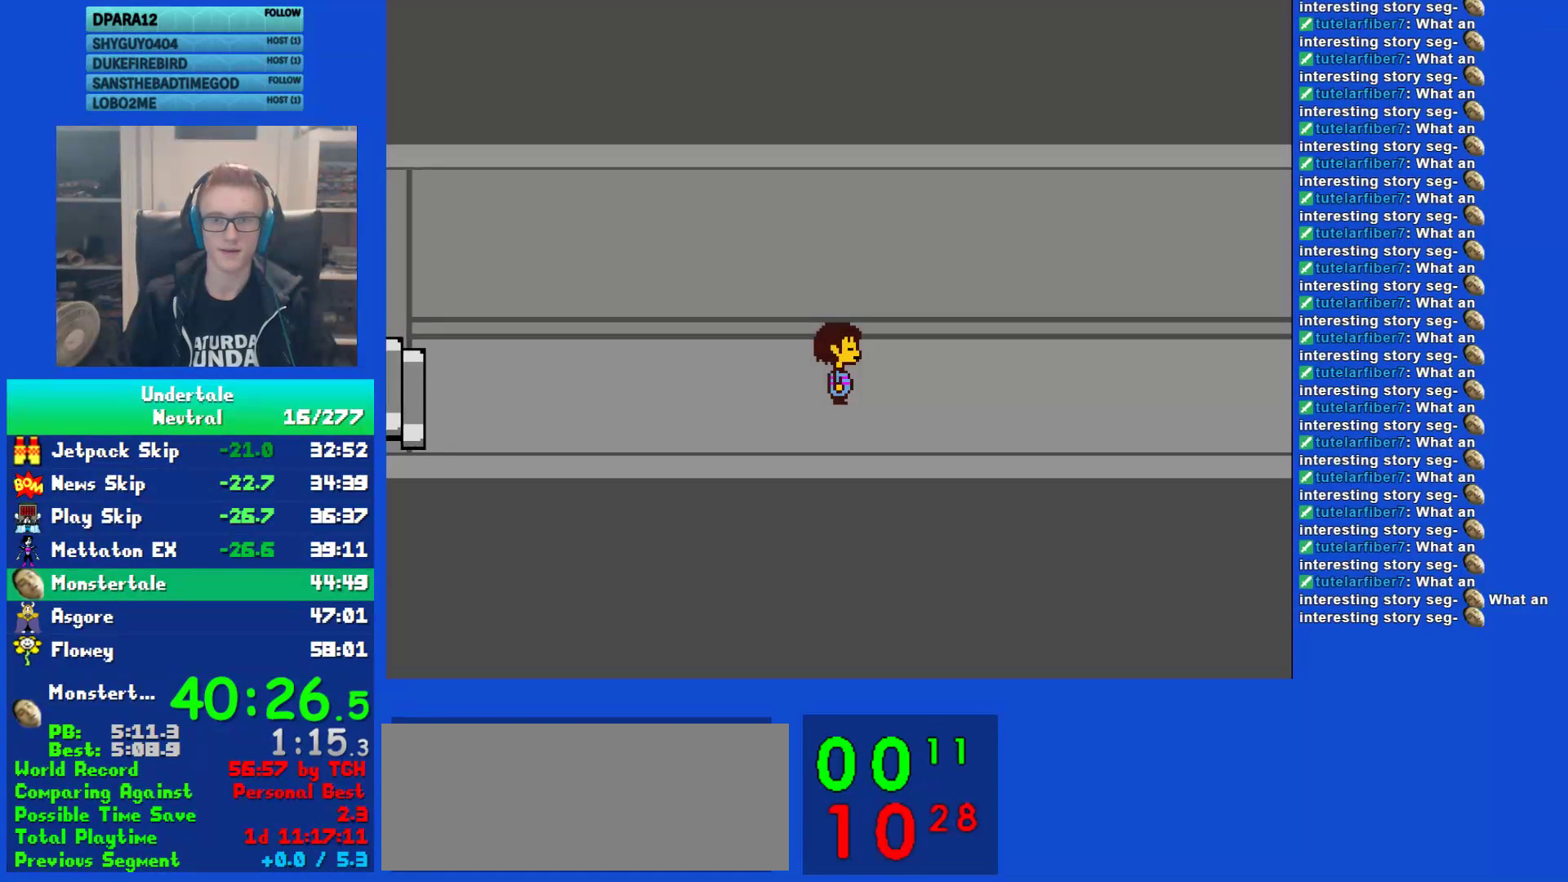
{"keys": ["return", "right"], "events": [[17, "z", "up"], [50, "return", "down"], [83, "return", "up"], [117, "z", "down"], [150, "z", "up"], [183, "return", "down"], [250, "return", "up"], [250, "z", "down"], [317, "z", "up"], [350, "return", "down"], [383, "return", "up"], [417, "z", "down"], [483, "return", "down"], [483, "z", "up"]]}
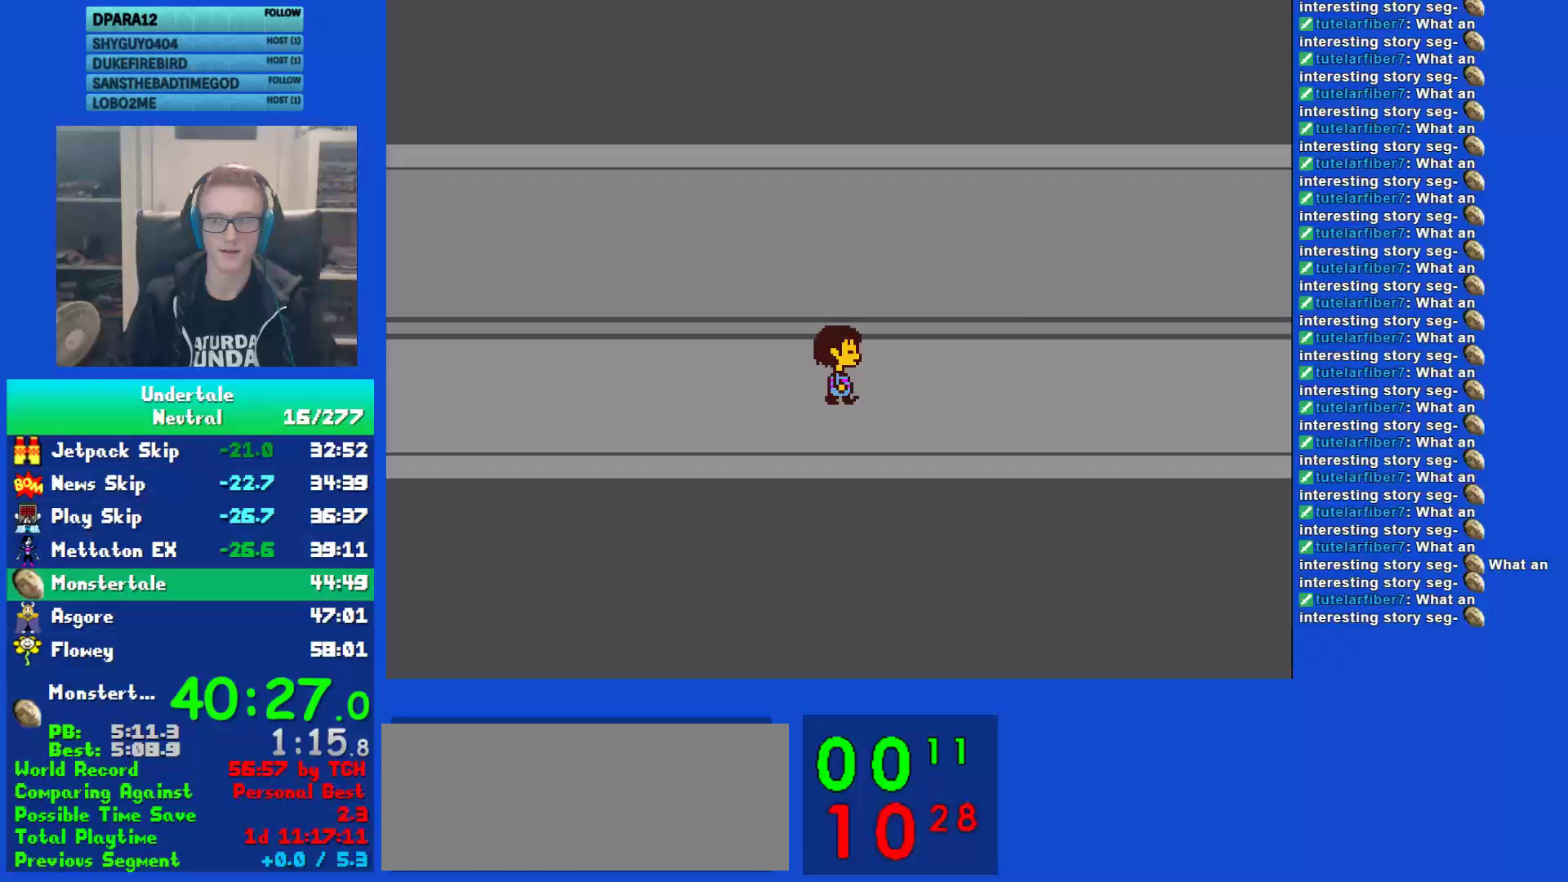
{"keys": ["return", "right"], "events": [[50, "return", "up"], [50, "z", "down"], [133, "z", "up"], [167, "return", "down"], [233, "return", "up"], [233, "z", "down"], [300, "return", "down"], [300, "z", "up"], [367, "return", "up"], [400, "z", "down"], [433, "z", "up"], [467, "return", "down"]]}
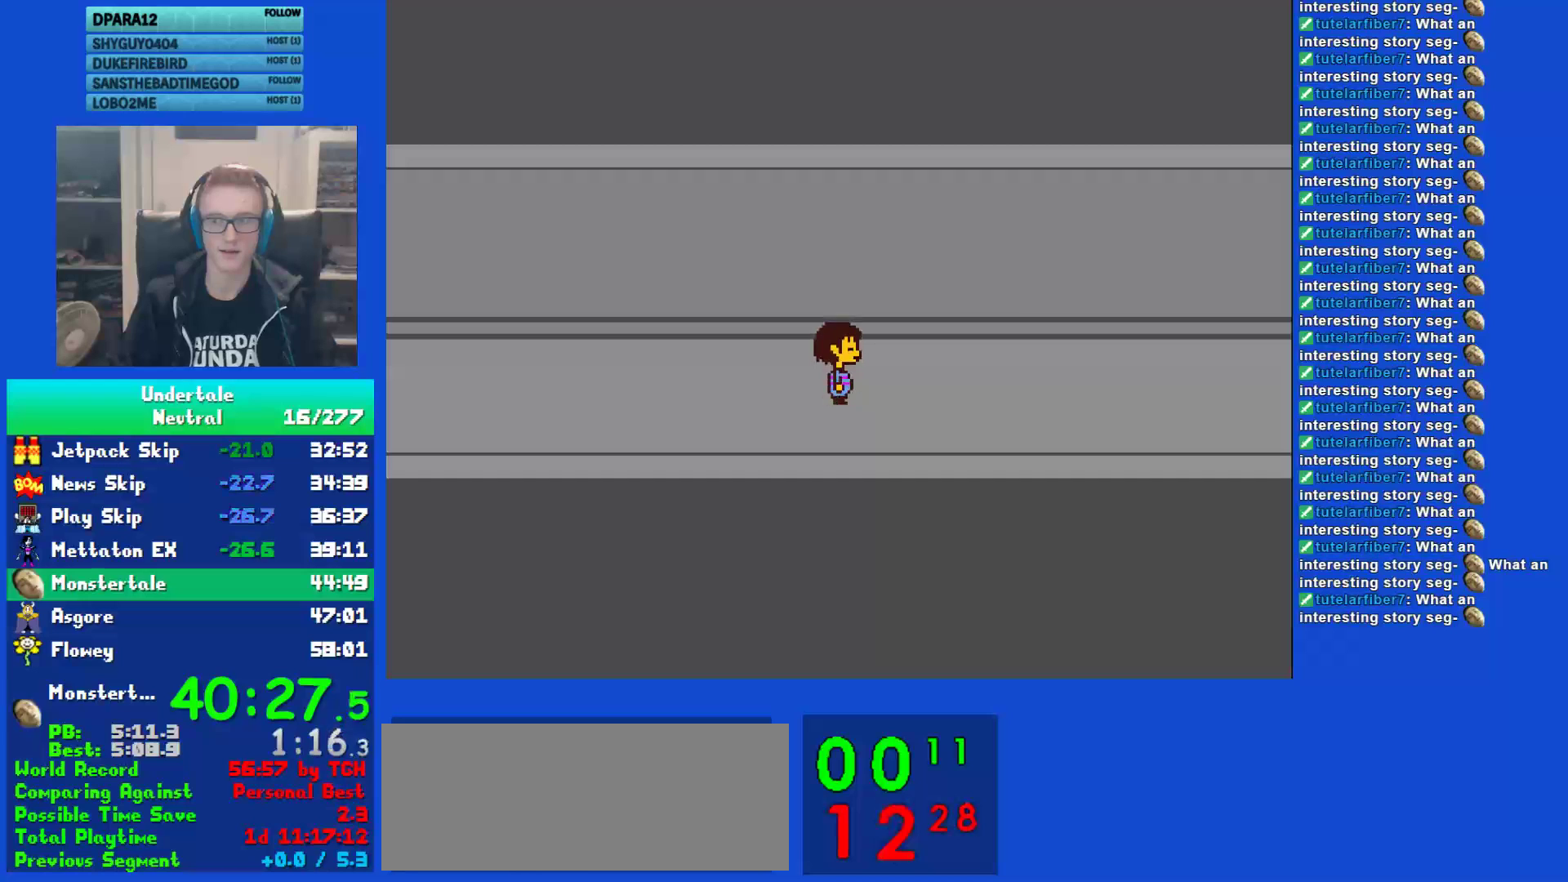
{"keys": ["return", "right"], "events": [[33, "return", "up"], [33, "z", "down"], [100, "z", "up"], [133, "return", "down"], [200, "return", "up"], [200, "z", "down"], [267, "z", "up"], [300, "return", "down"], [333, "return", "up"], [333, "z", "down"], [400, "z", "up"], [450, "return", "down"]]}